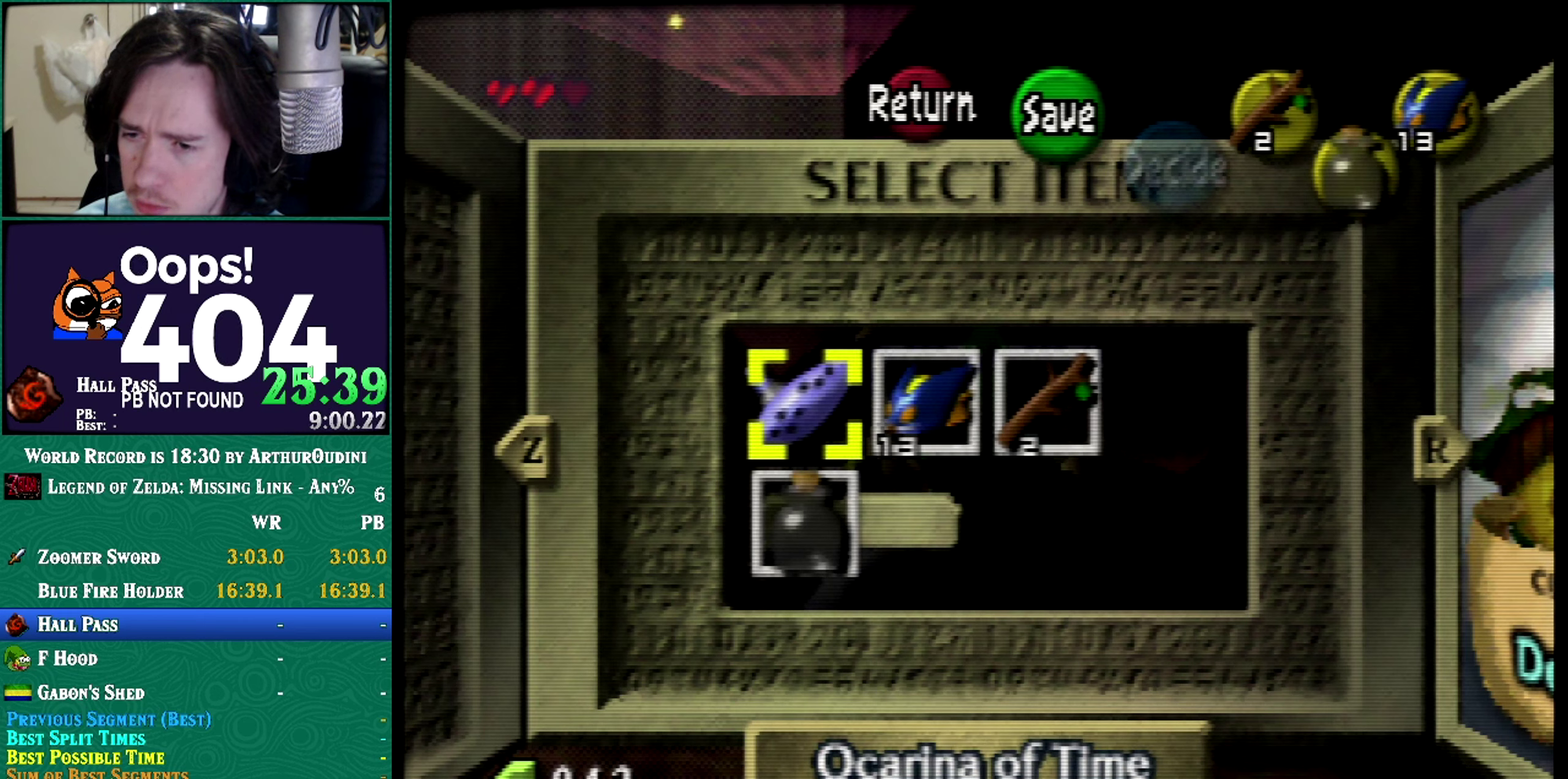
Gameplay with a controller (Nintendo layout); each line is a JSON object with the inputs held at the frame after it. "events" lists button and stick changes between this image and that frame as [ms after this image, input, new state], when the widget could be followed in between. Not read: L3 R3 START.
{"buttons": ["Z"], "left_stick": "center", "events": [[51, "A", "down"], [51, "B", "down"], [51, "C_DOWN", "down"], [51, "C_RIGHT", "down"], [51, "C_UP", "down"], [51, "R1", "down"], [234, "A", "up"], [234, "B", "up"], [234, "C_DOWN", "up"], [234, "C_RIGHT", "up"], [234, "C_UP", "up"], [234, "R1", "up"]]}
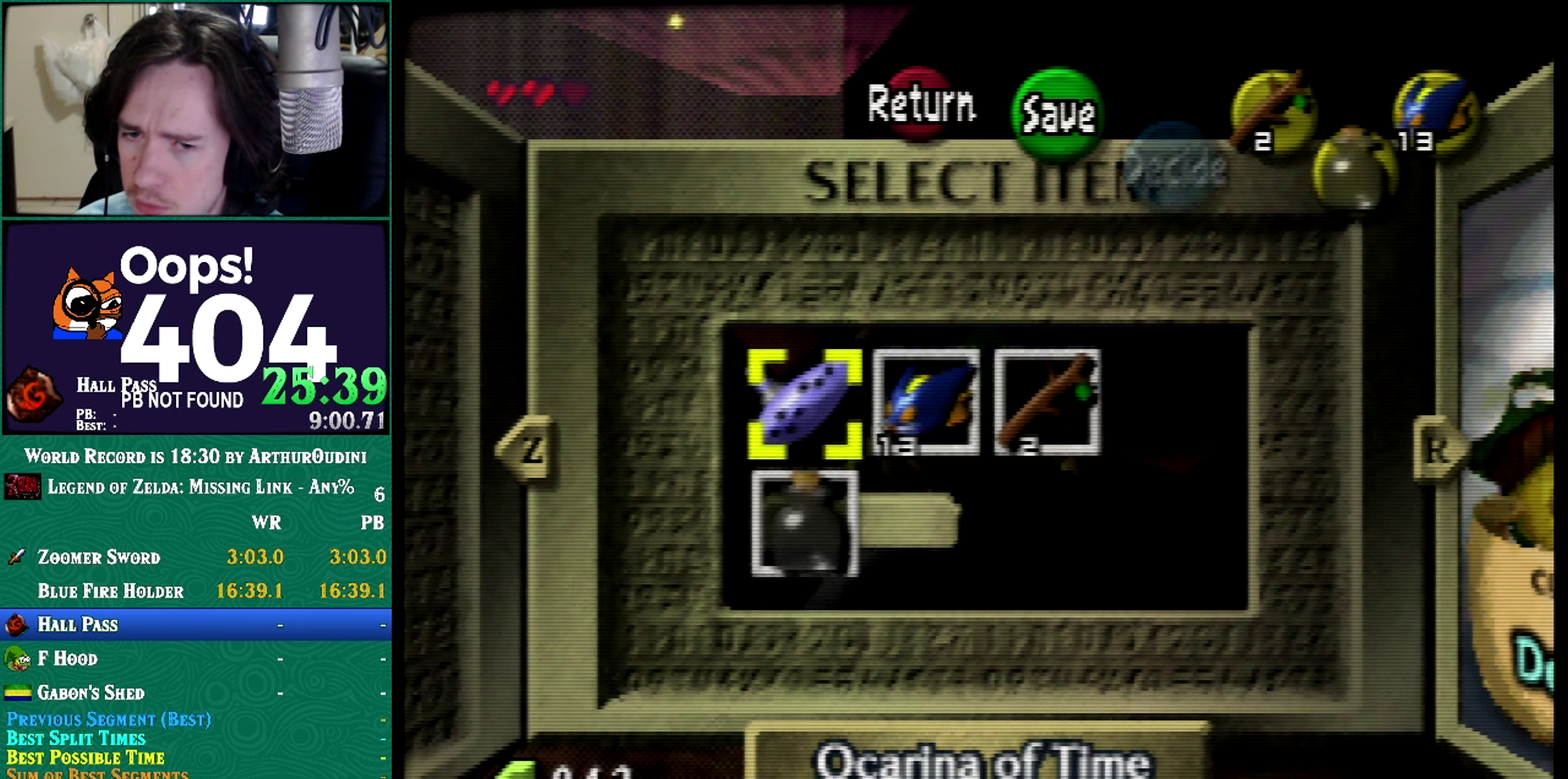
{"buttons": ["Z"], "left_stick": "center", "events": []}
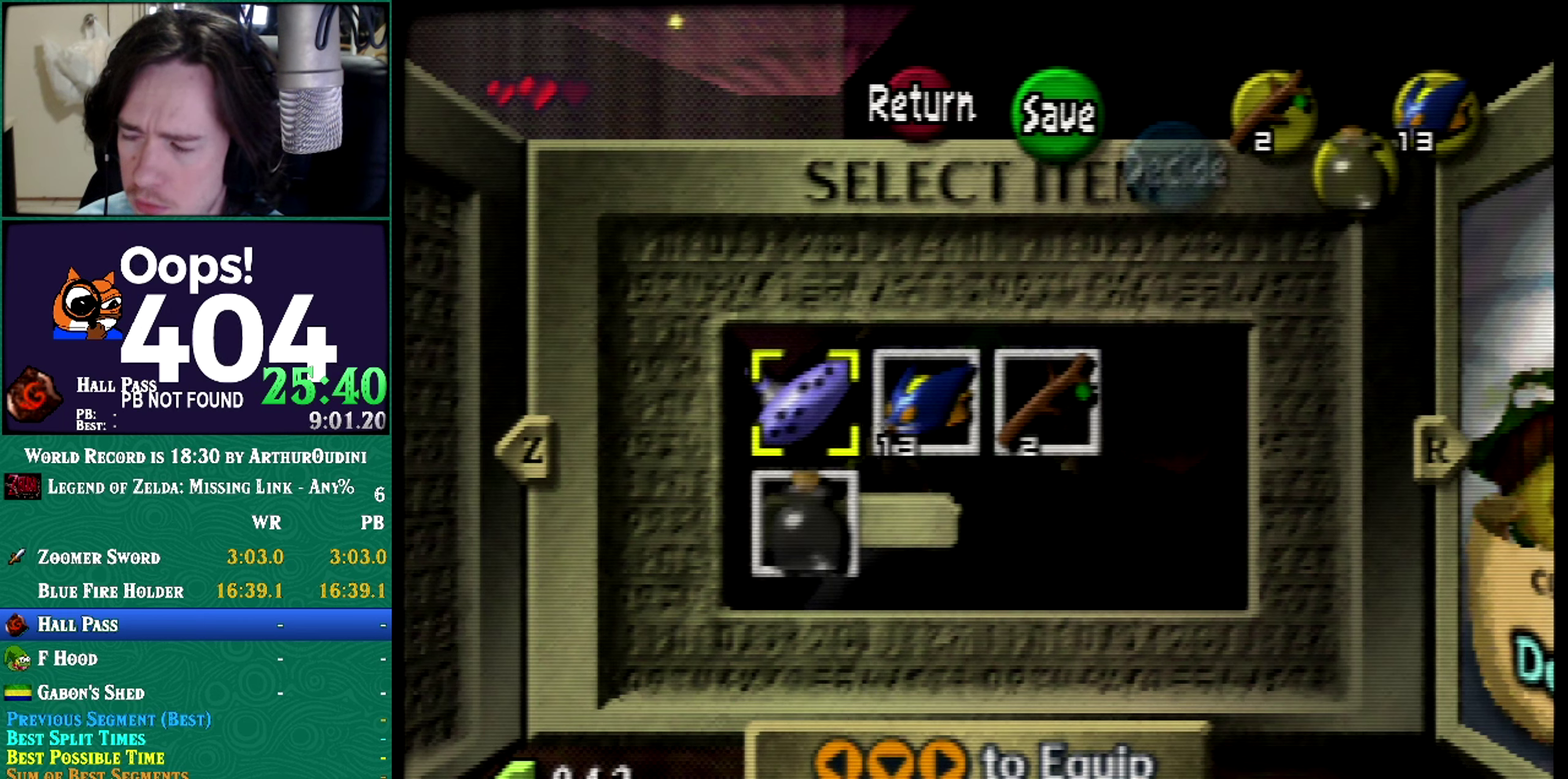
{"buttons": ["Z"], "left_stick": "center", "events": [[34, "Z", "up"], [134, "Z", "down"]]}
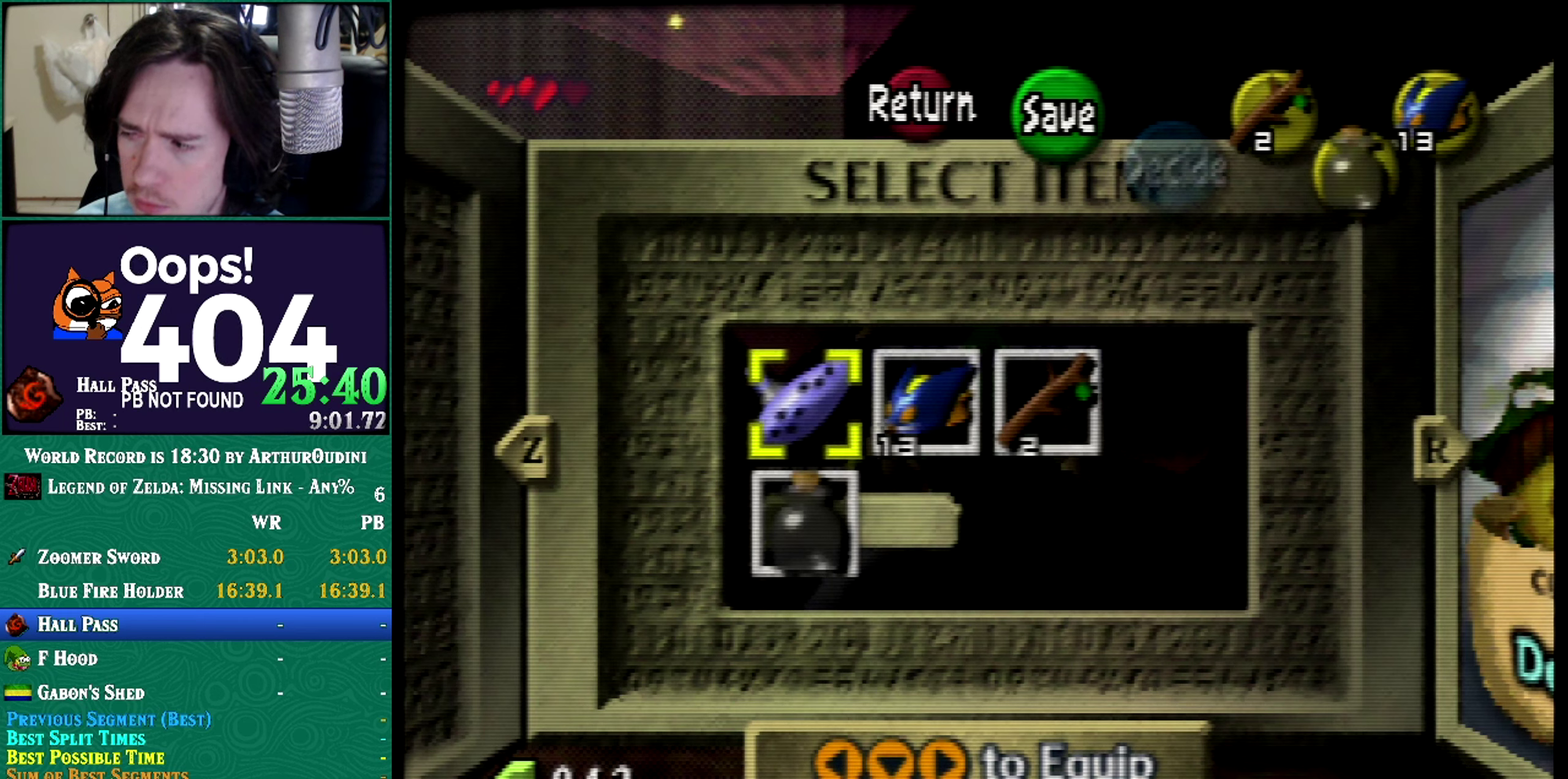
{"buttons": ["Z"], "left_stick": "center", "events": []}
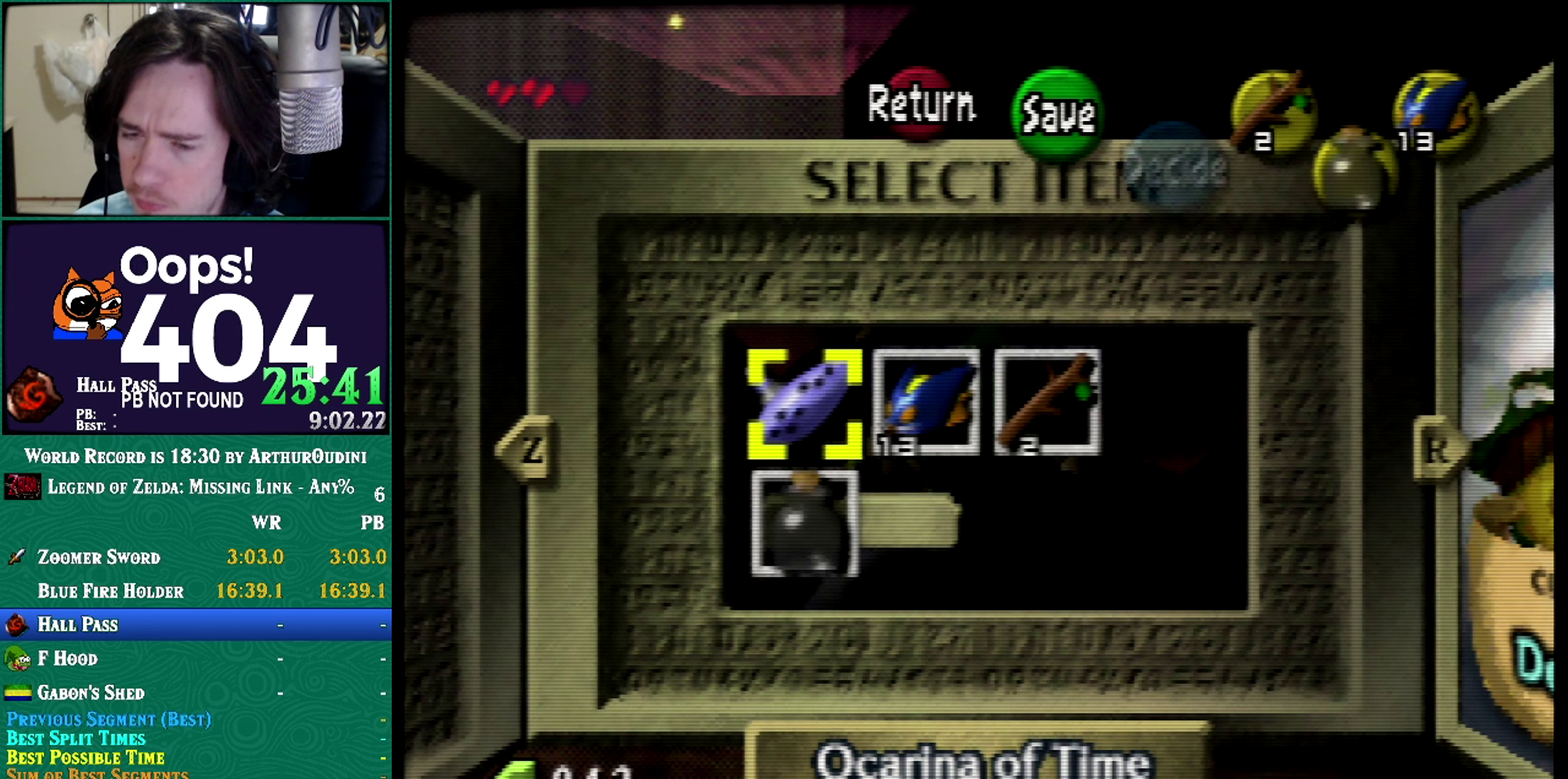
{"buttons": ["Z"], "left_stick": "center", "events": []}
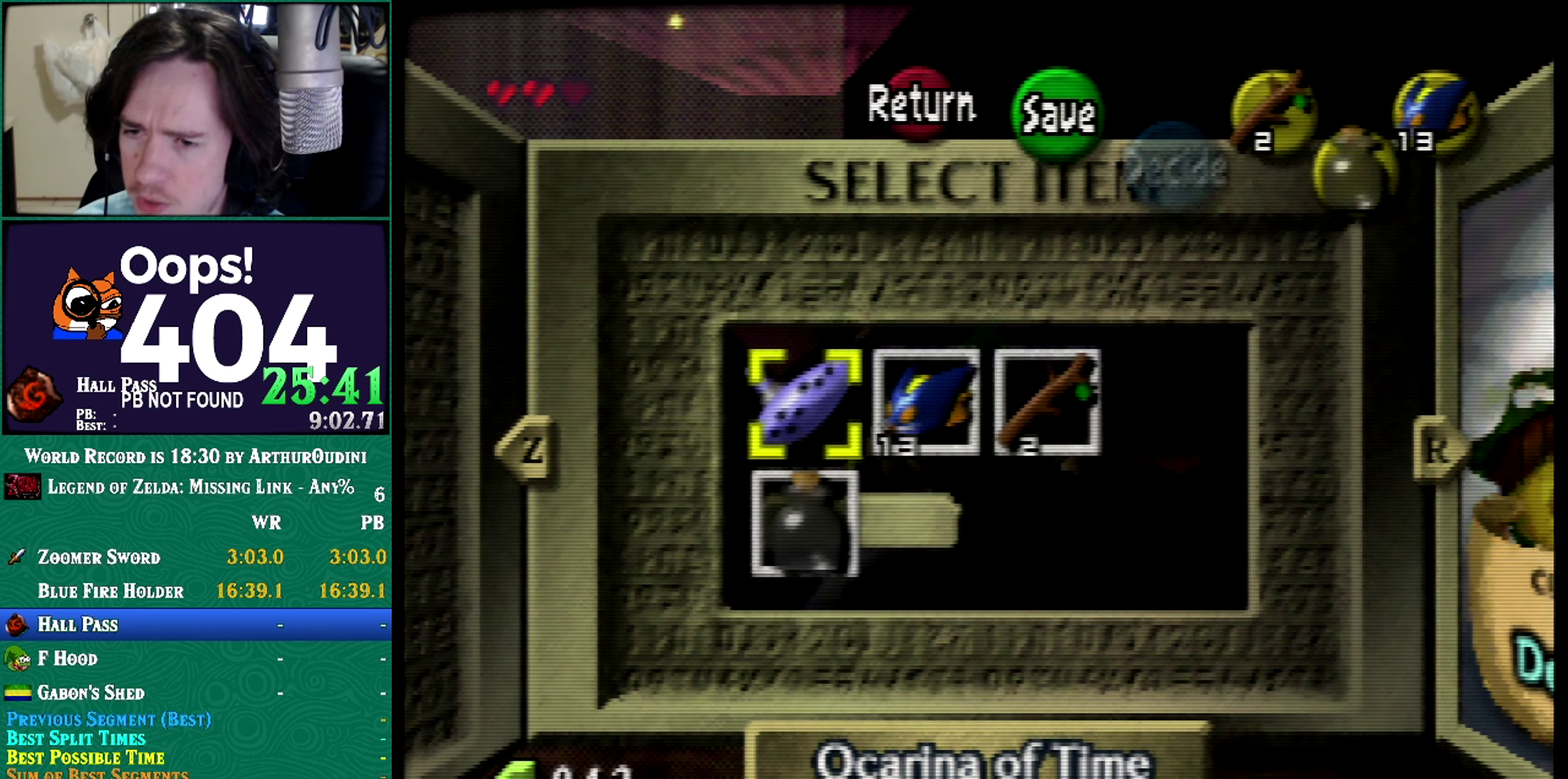
{"buttons": ["Z"], "left_stick": "center", "events": []}
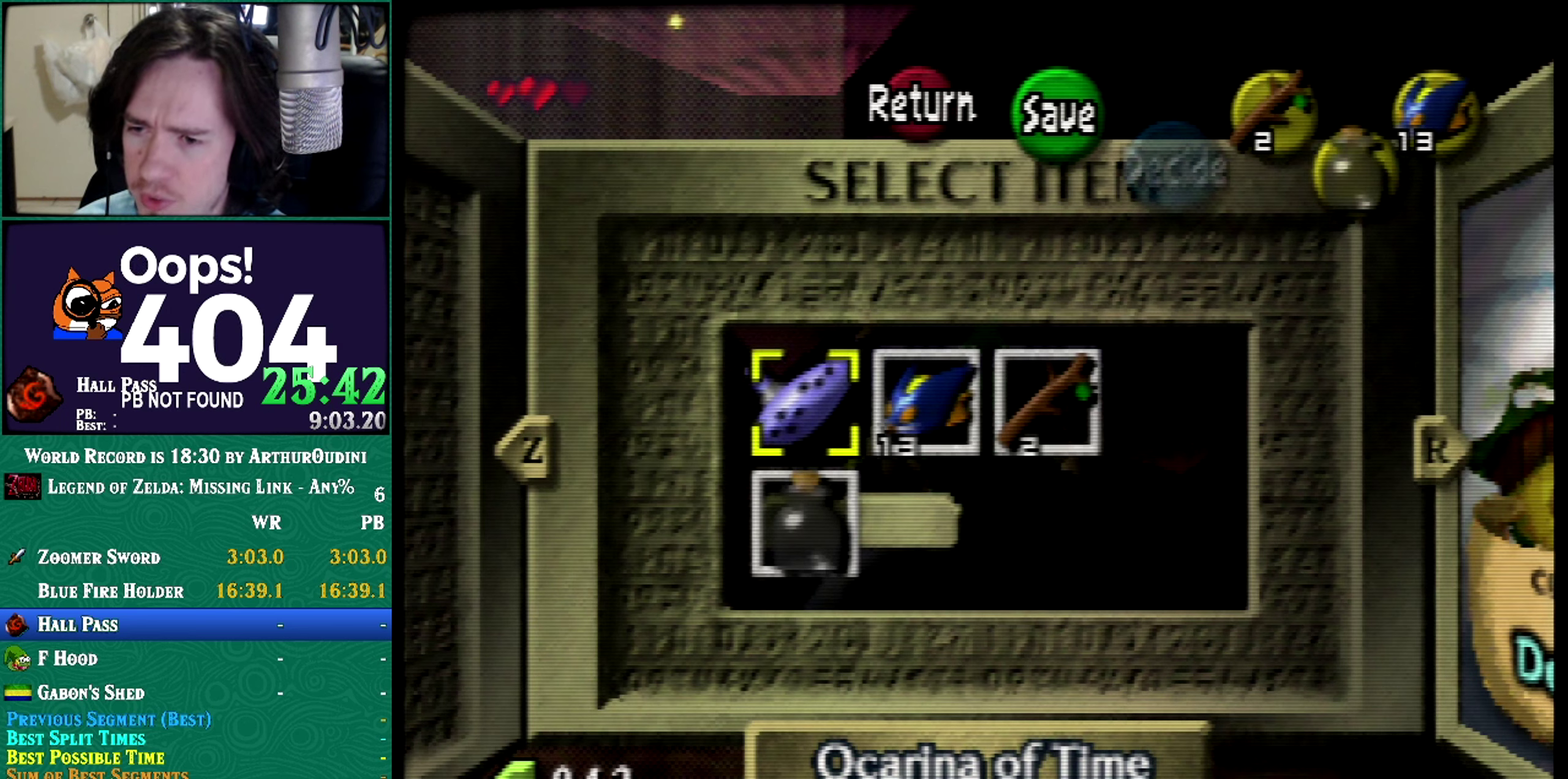
{"buttons": ["Z"], "left_stick": "center", "events": []}
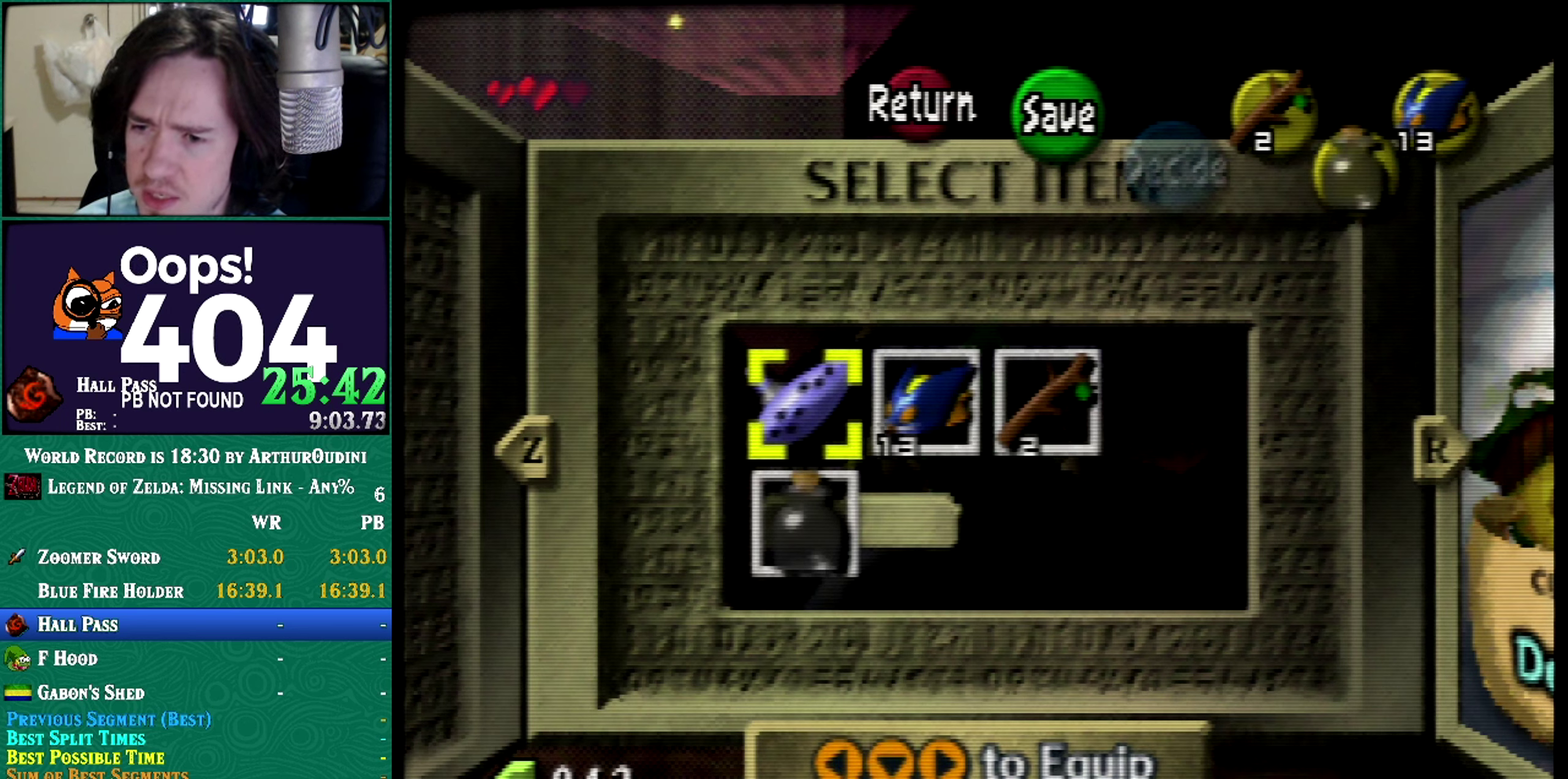
{"buttons": [], "left_stick": "center", "events": [[484, "Z", "up"]]}
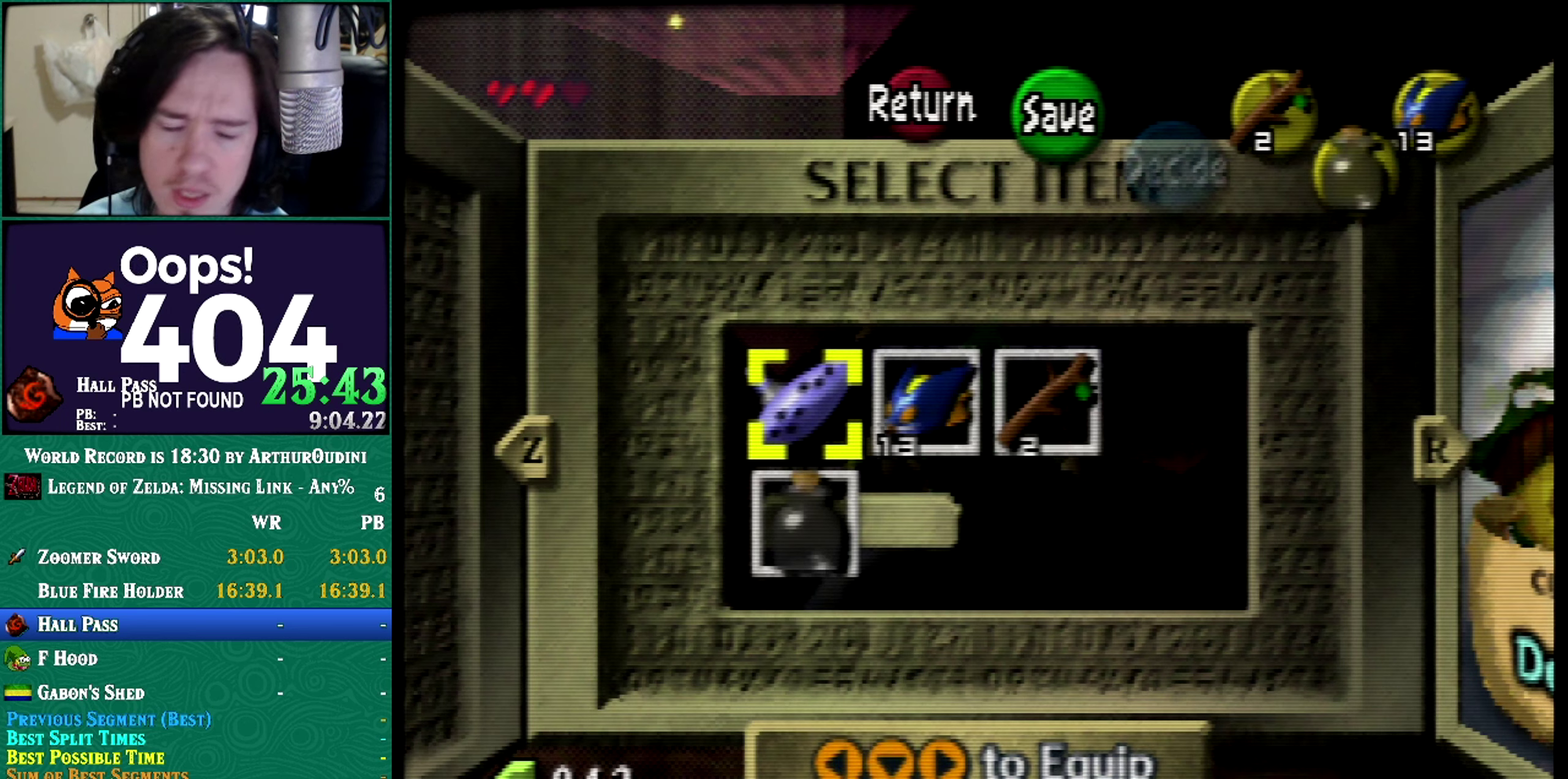
{"buttons": ["Z"], "left_stick": "center", "events": [[66, "Z", "down"]]}
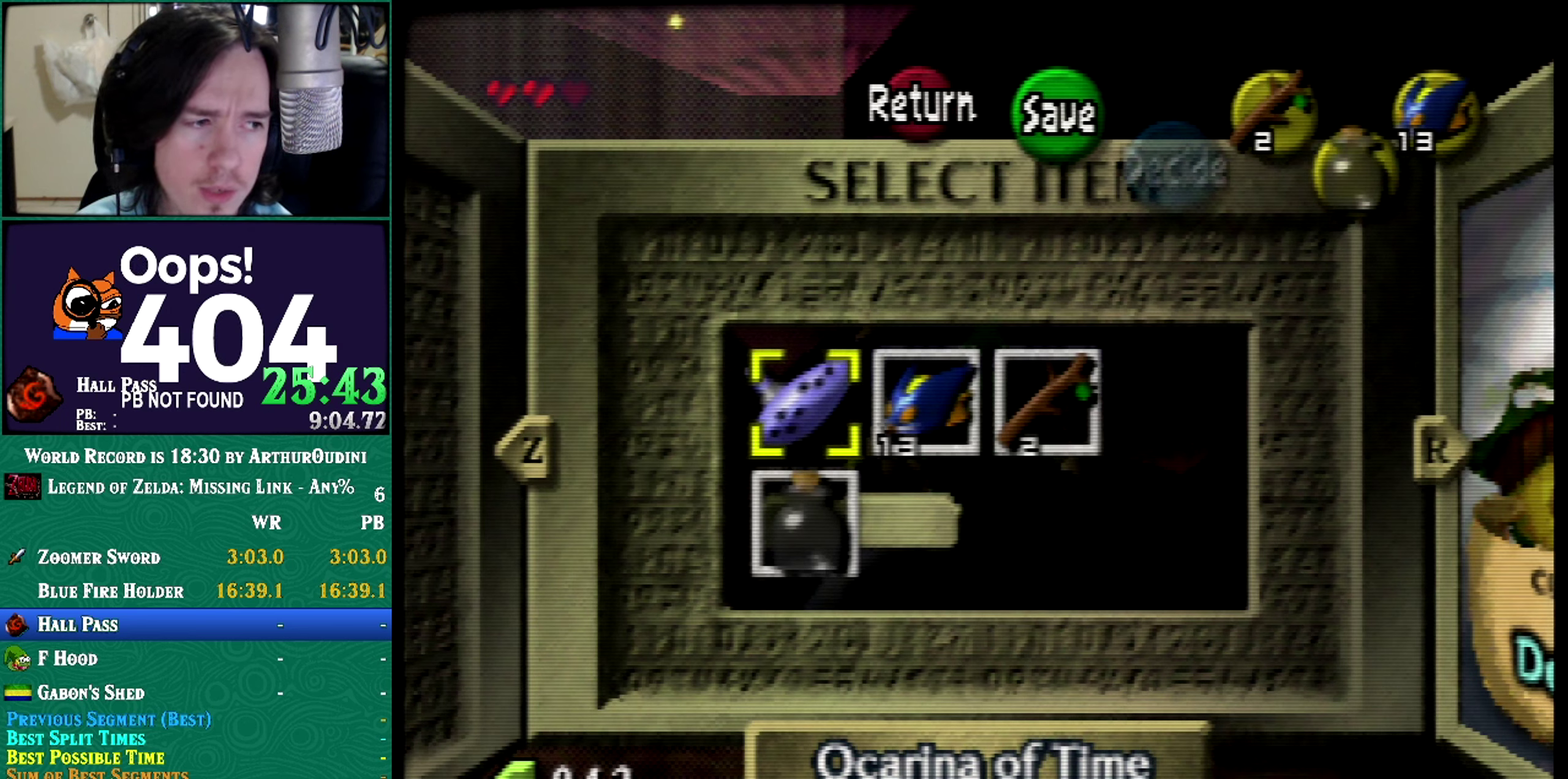
{"buttons": ["Z"], "left_stick": "center", "events": []}
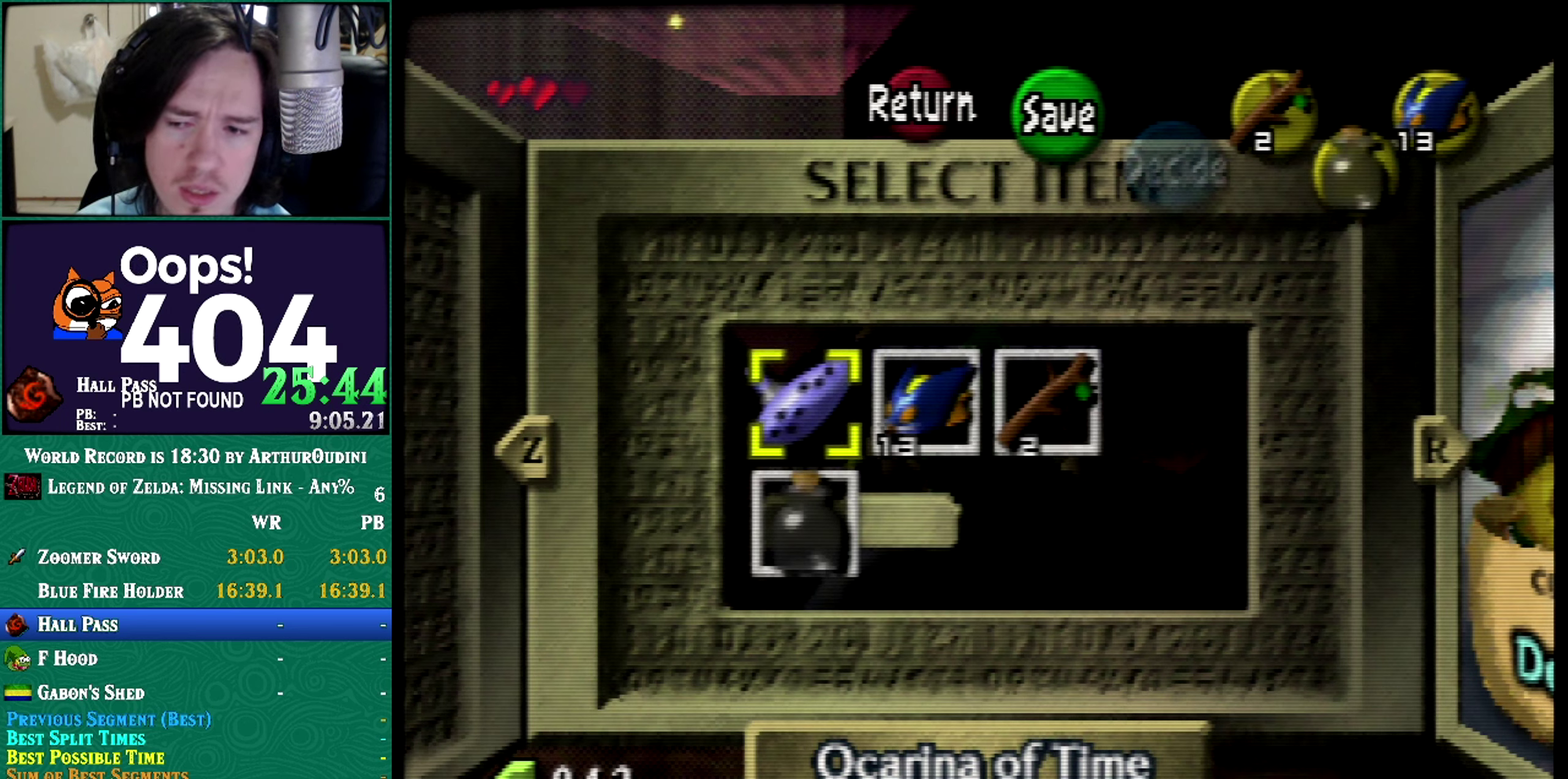
{"buttons": ["Z"], "left_stick": "center", "events": []}
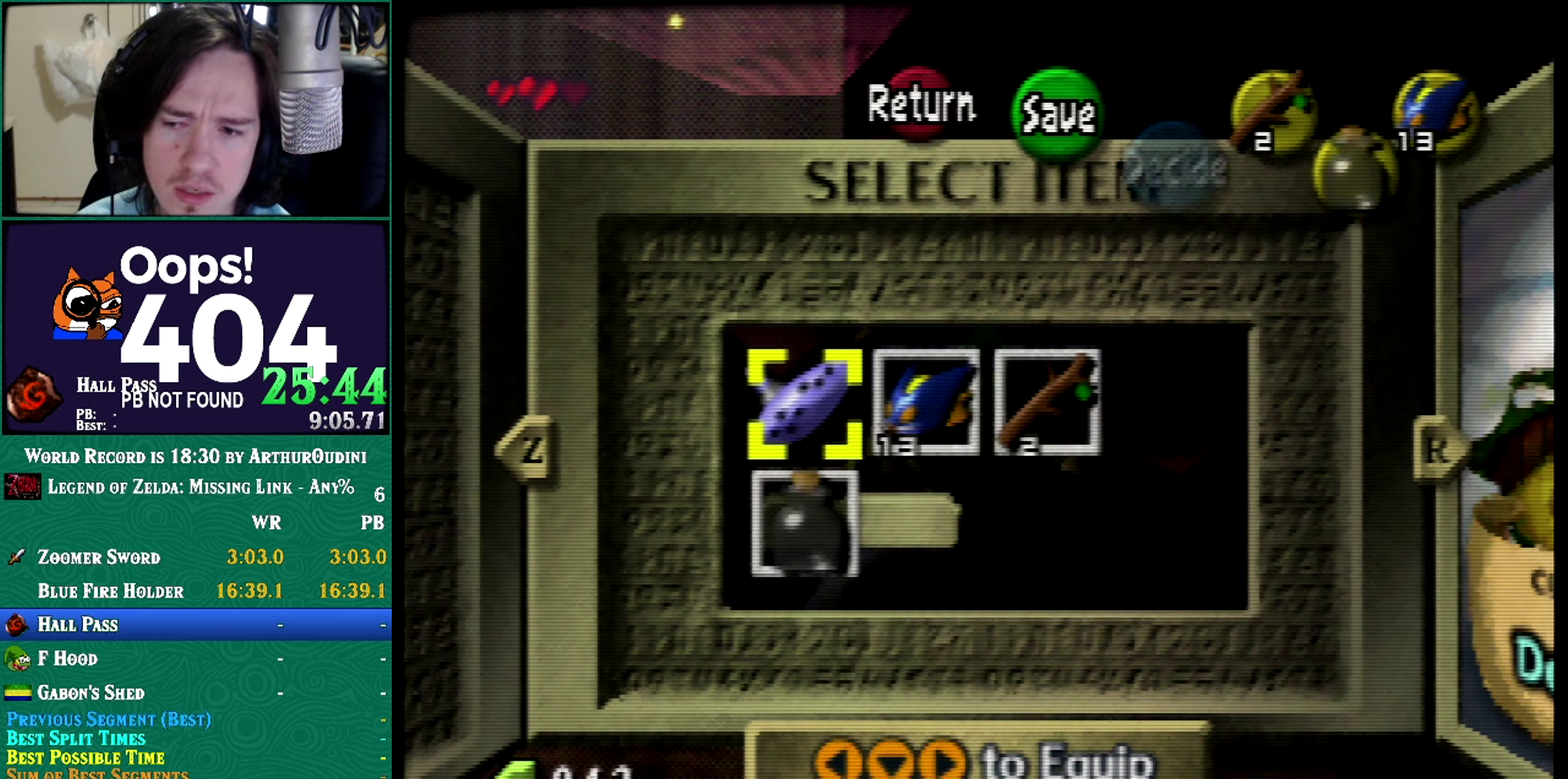
{"buttons": ["Z"], "left_stick": "center", "events": []}
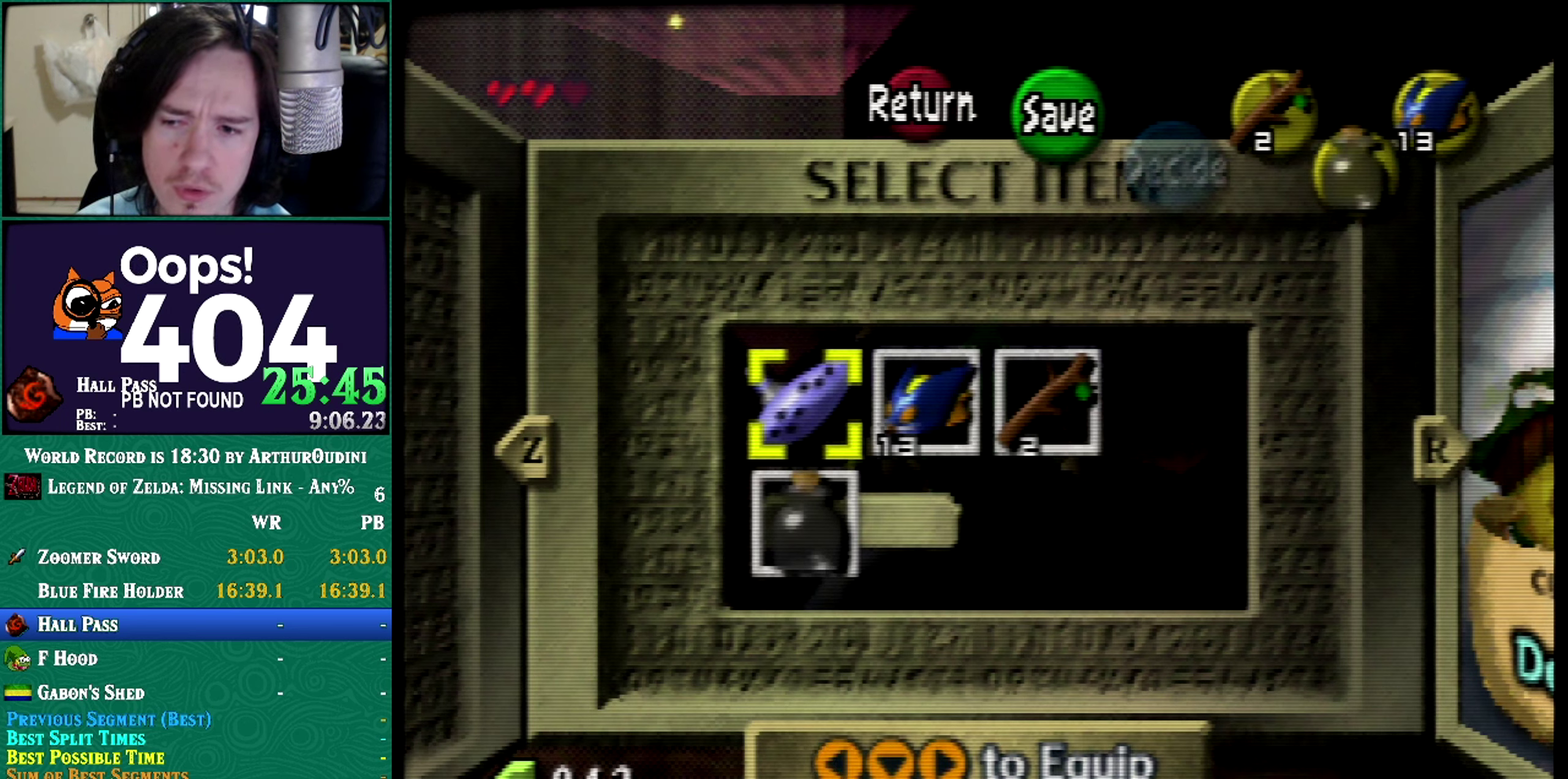
{"buttons": ["Z"], "left_stick": "center", "events": []}
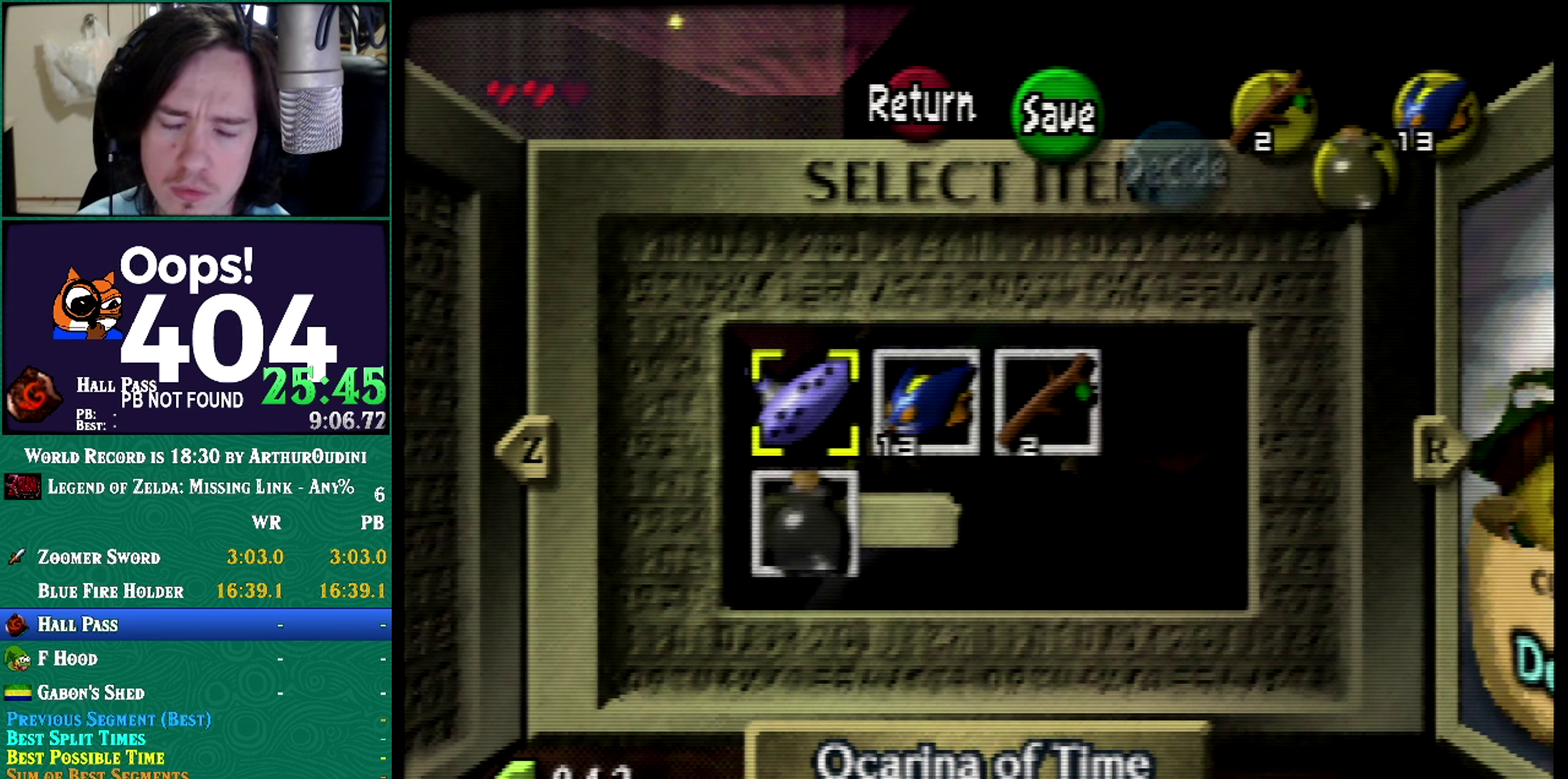
{"buttons": ["Z"], "left_stick": "center", "events": []}
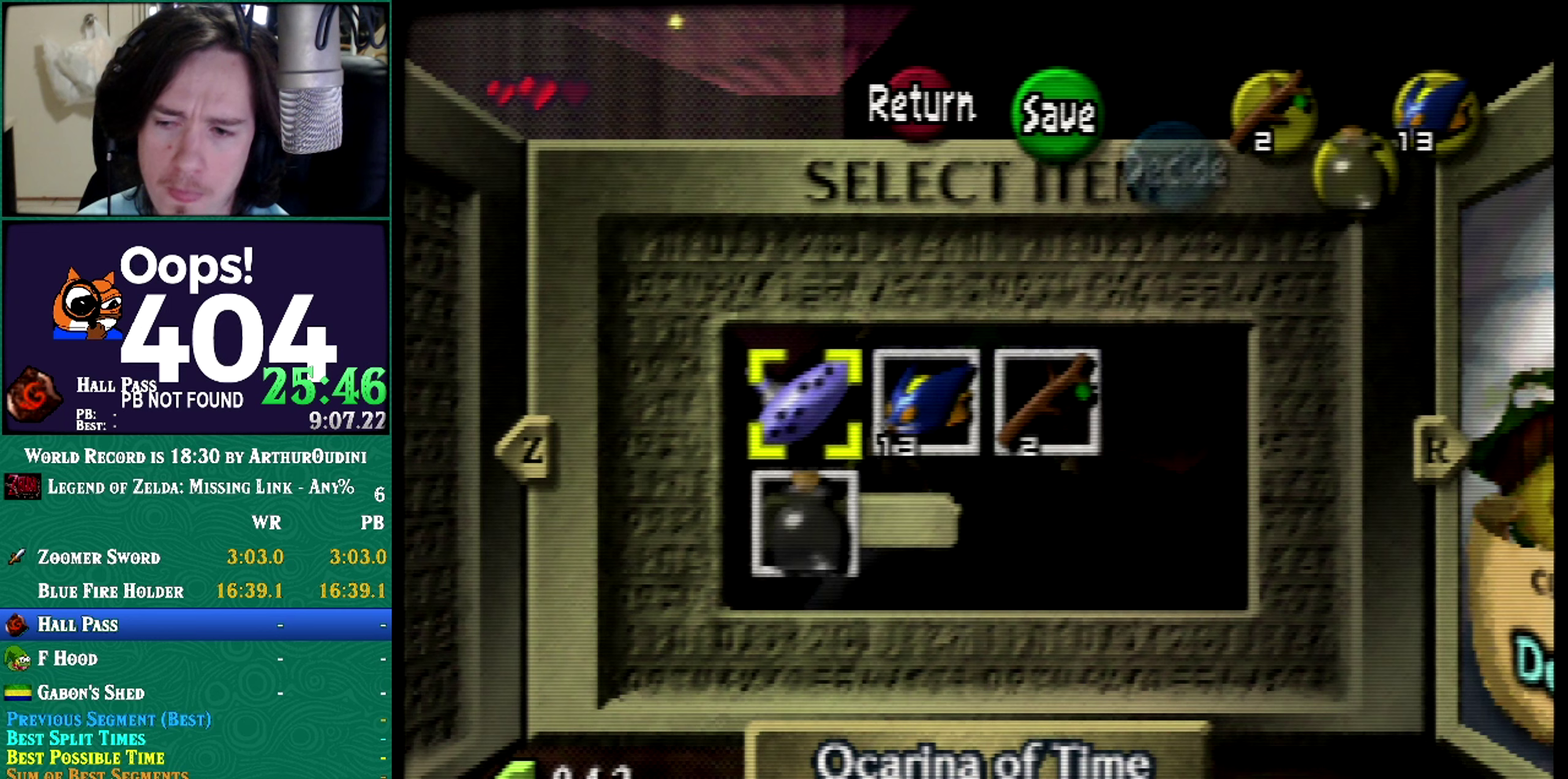
{"buttons": [], "left_stick": "center", "events": [[450, "Z", "up"]]}
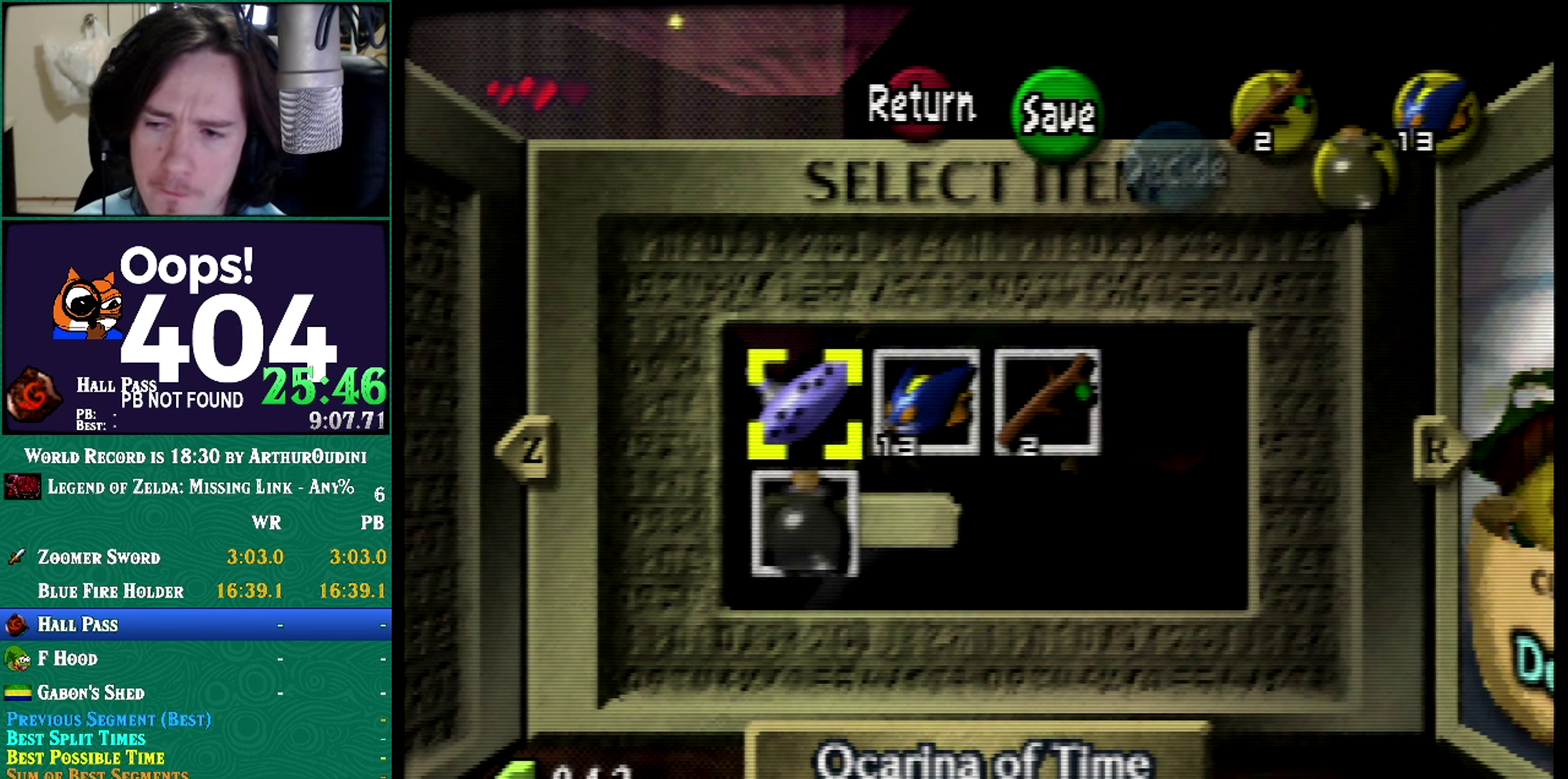
{"buttons": ["Z"], "left_stick": "center", "events": [[50, "Z", "down"]]}
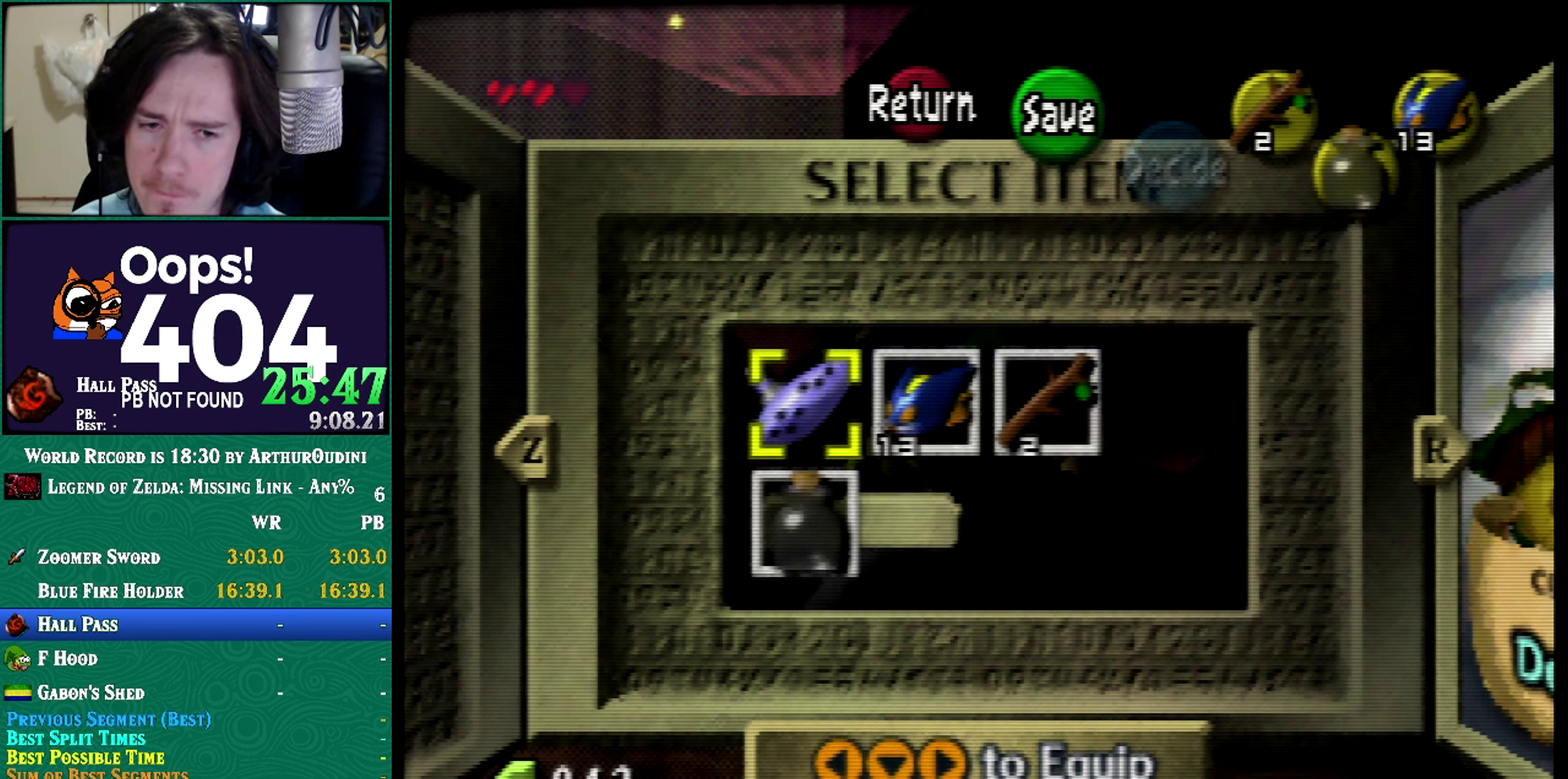
{"buttons": ["Z"], "left_stick": "center", "events": []}
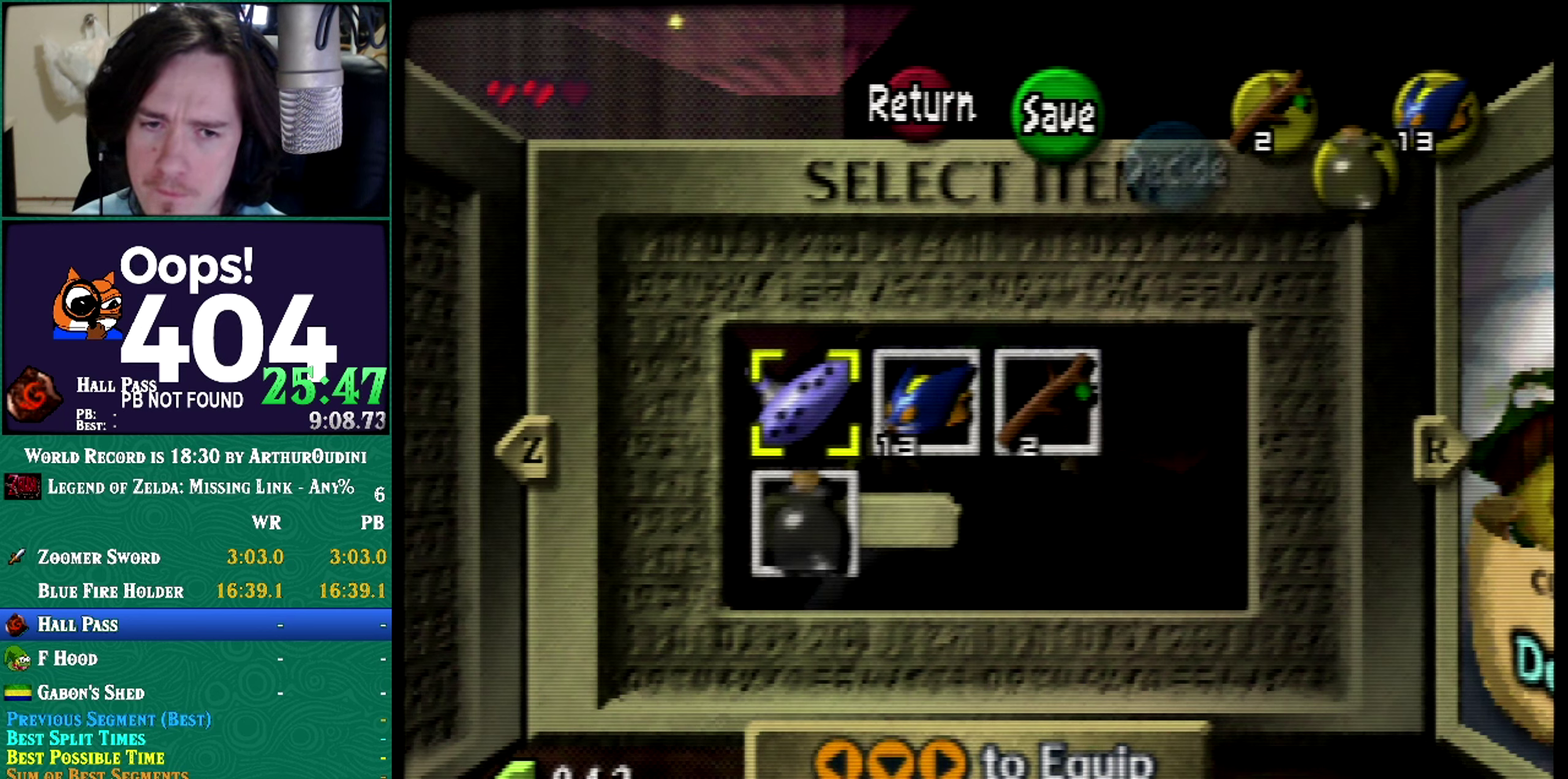
{"buttons": ["Z"], "left_stick": "center", "events": []}
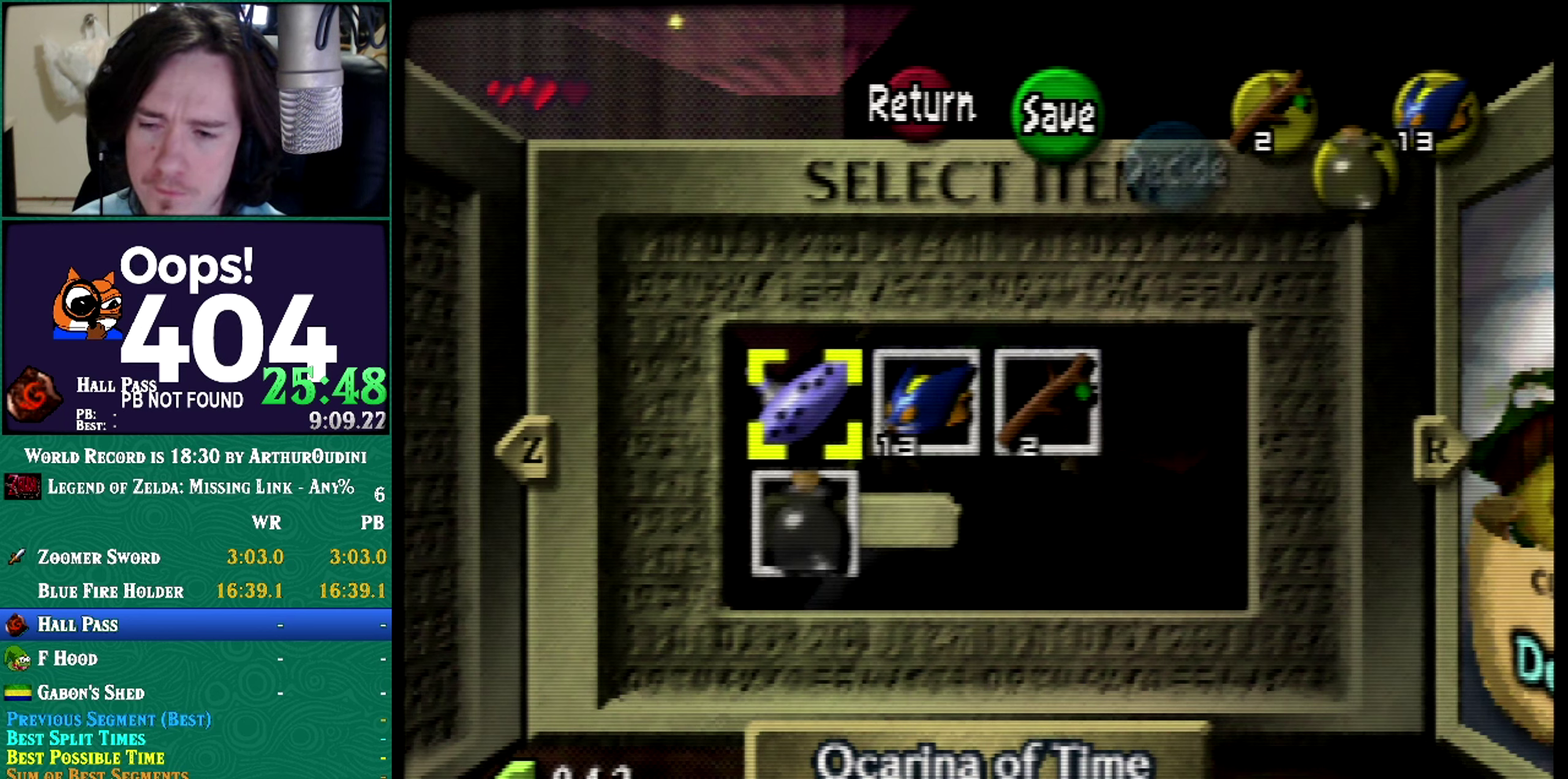
{"buttons": ["Z"], "left_stick": "center", "events": [[417, "Z", "up"], [484, "Z", "down"]]}
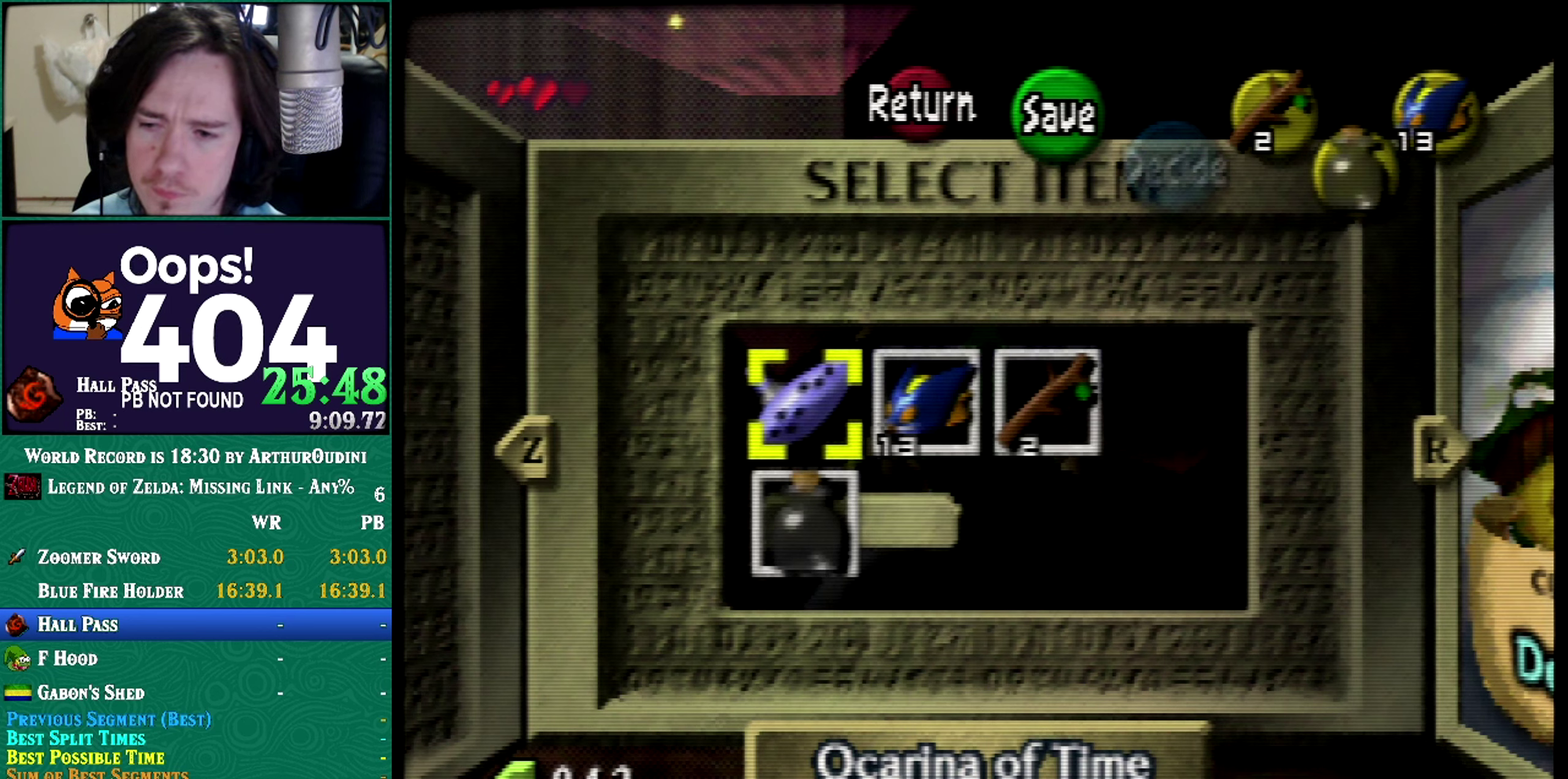
{"buttons": ["Z"], "left_stick": "center", "events": [[233, "Z", "up"], [333, "Z", "down"]]}
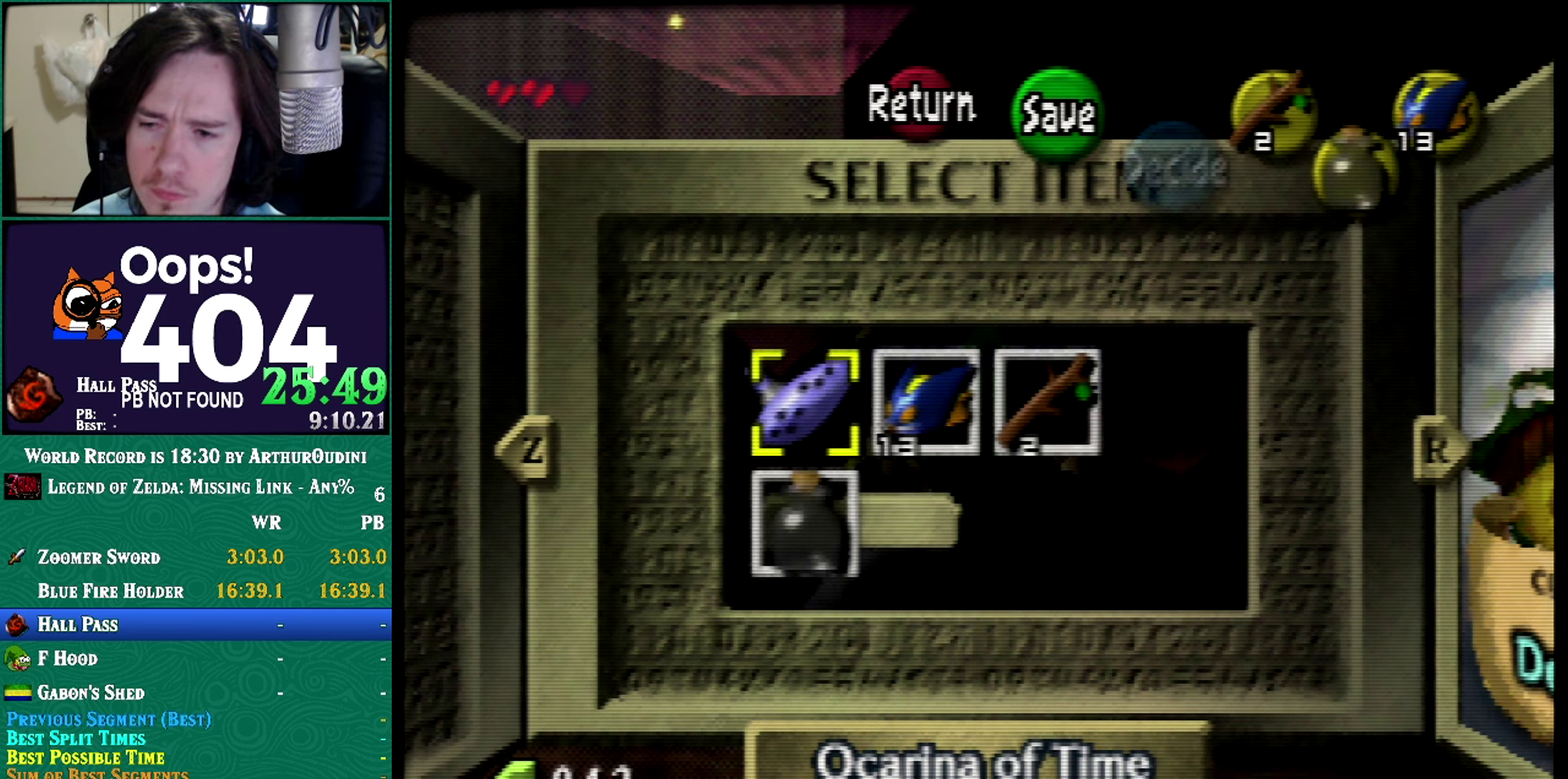
{"buttons": ["Z"], "left_stick": "center", "events": []}
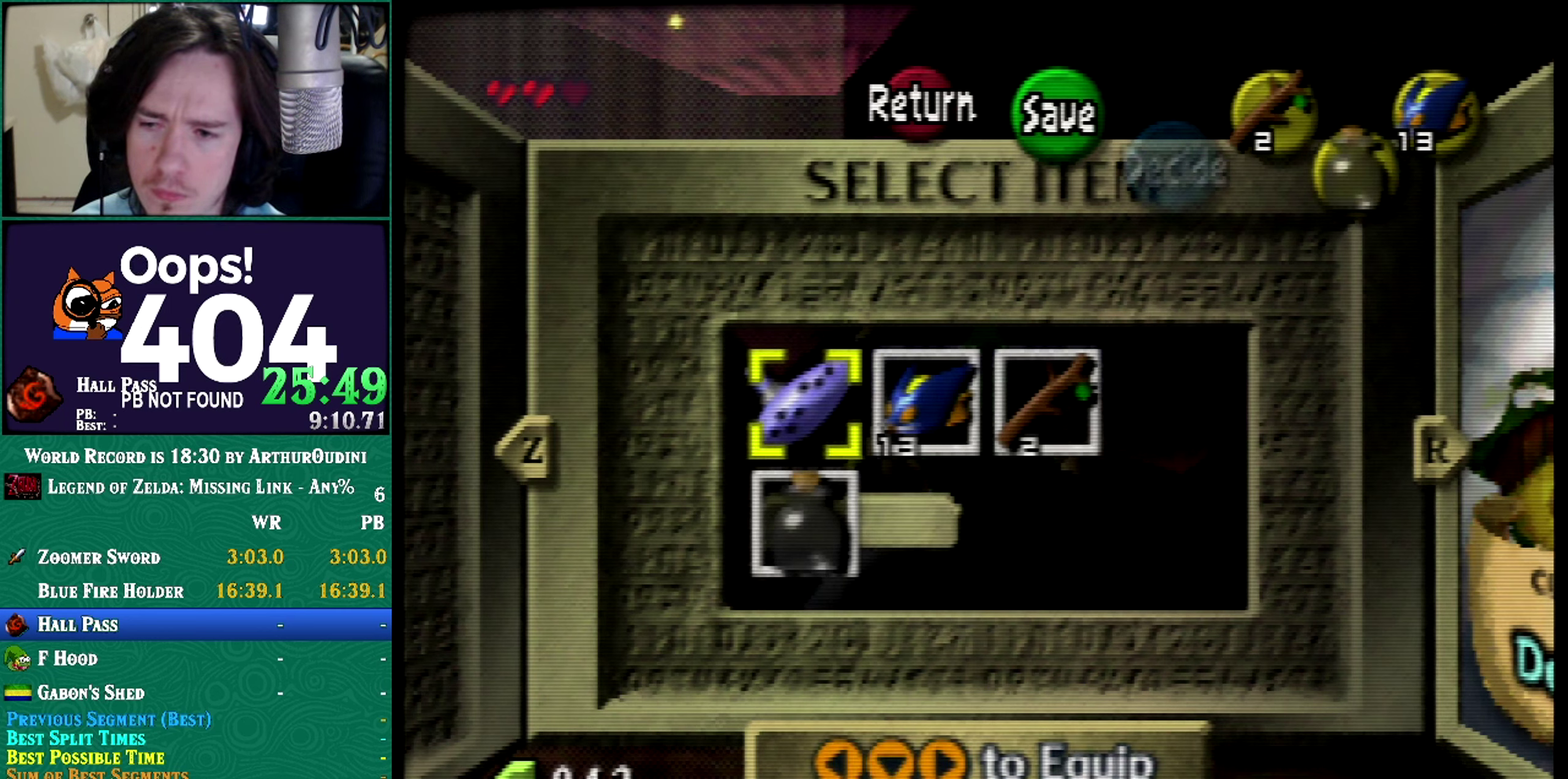
{"buttons": ["Z"], "left_stick": "center", "events": [[350, "Z", "up"], [433, "Z", "down"]]}
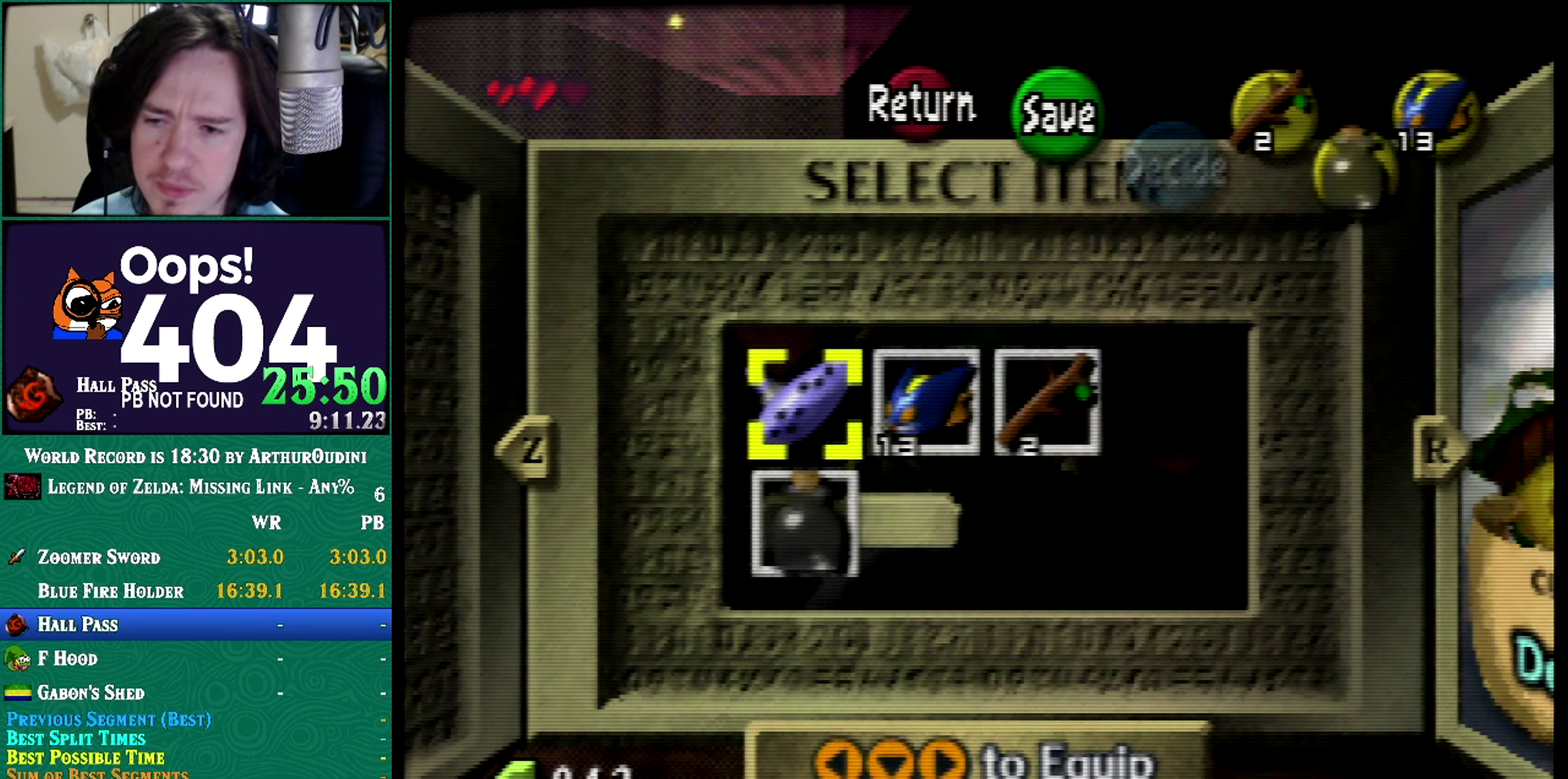
{"buttons": ["Z"], "left_stick": "center", "events": []}
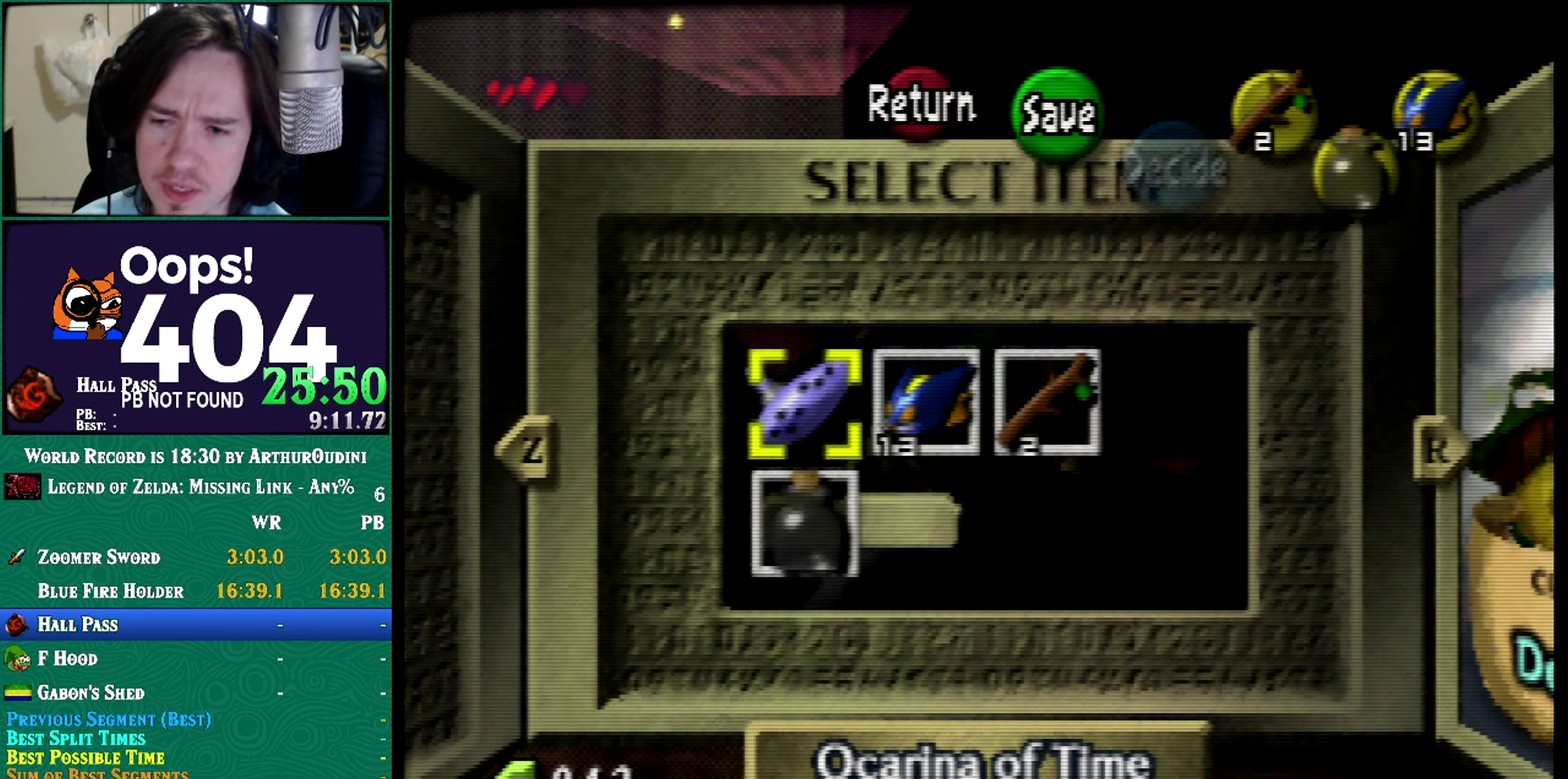
{"buttons": ["Z"], "left_stick": "center", "events": []}
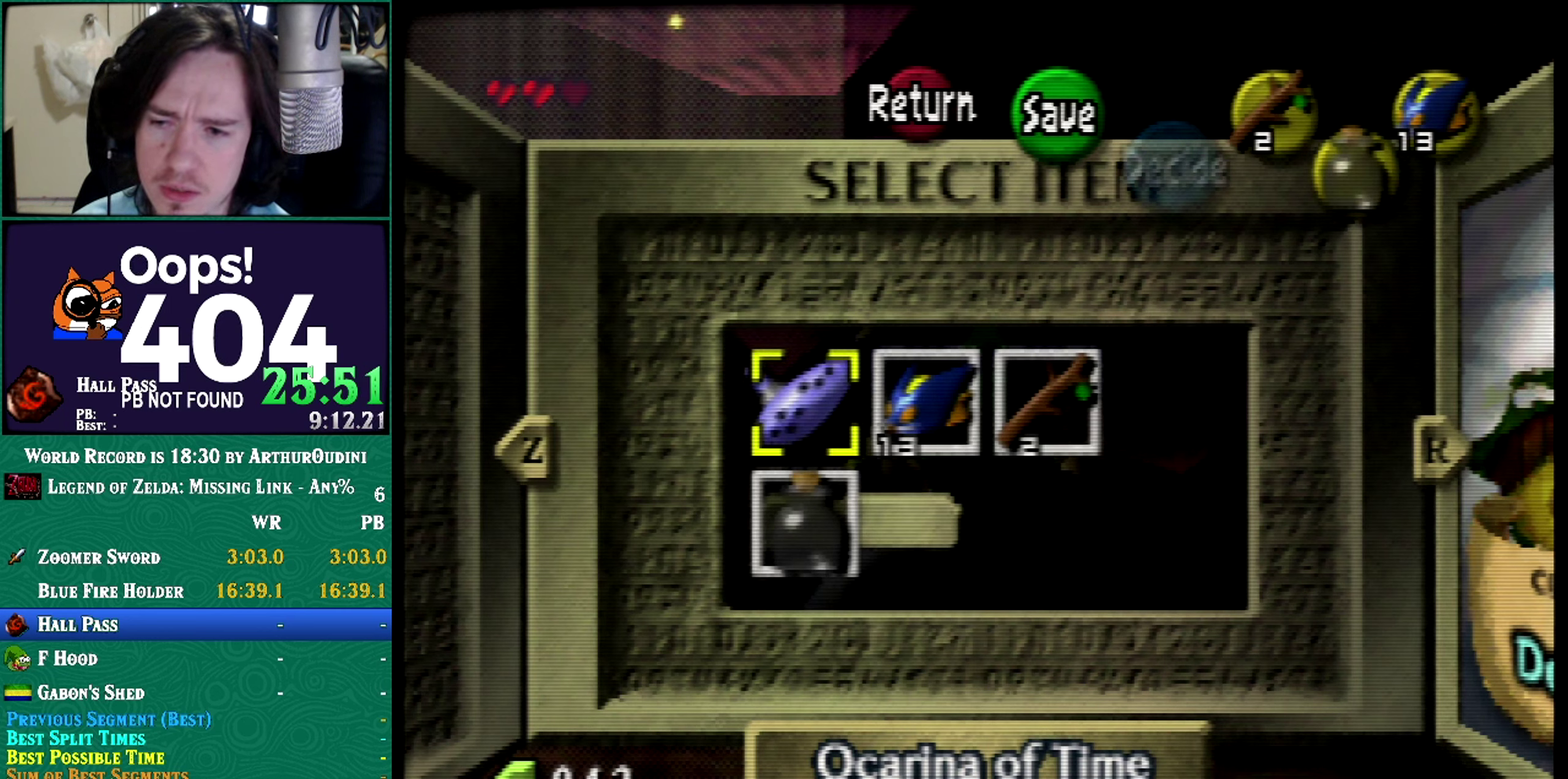
{"buttons": ["Z"], "left_stick": "center", "events": []}
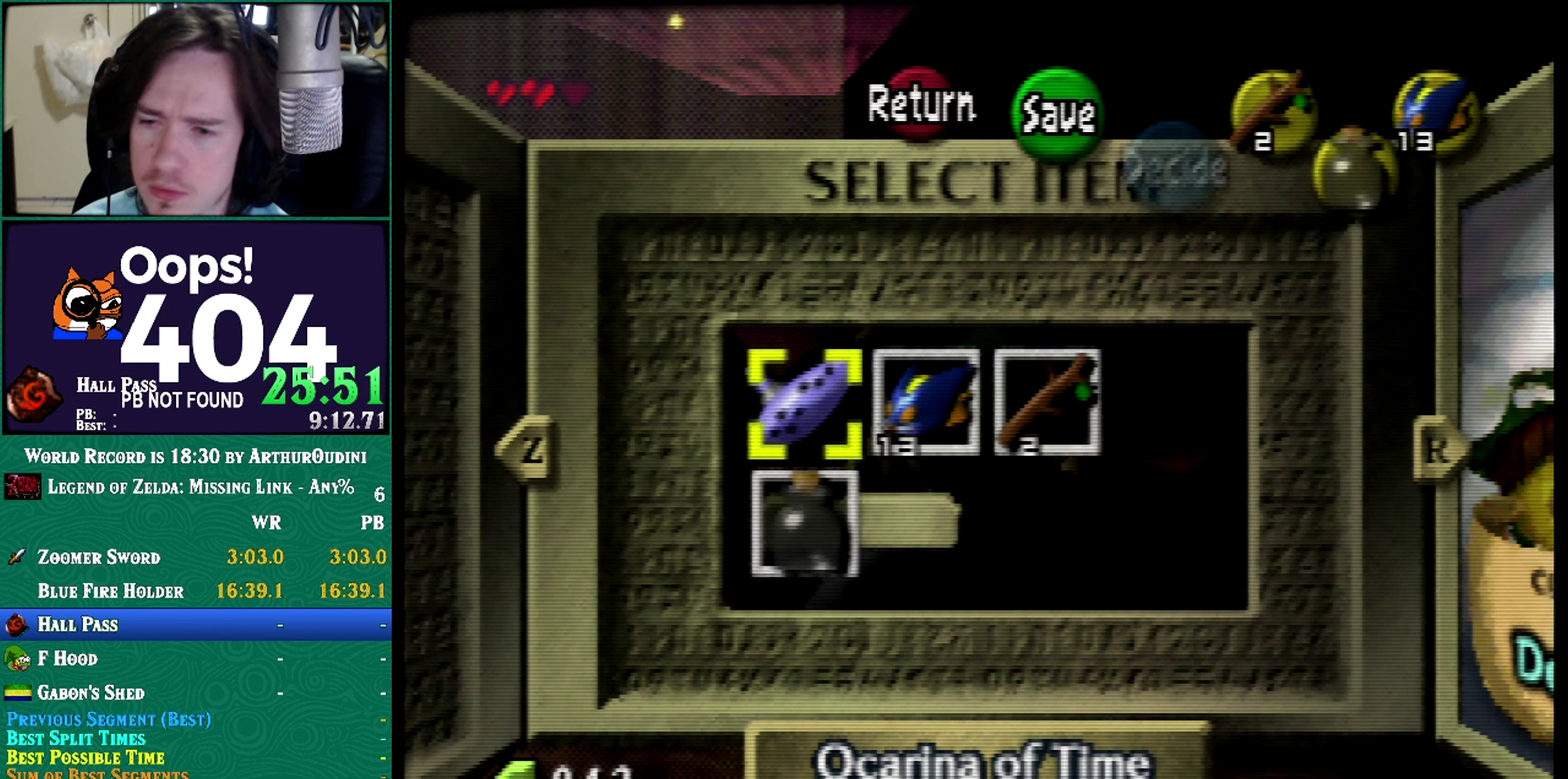
{"buttons": ["Z"], "left_stick": "center", "events": []}
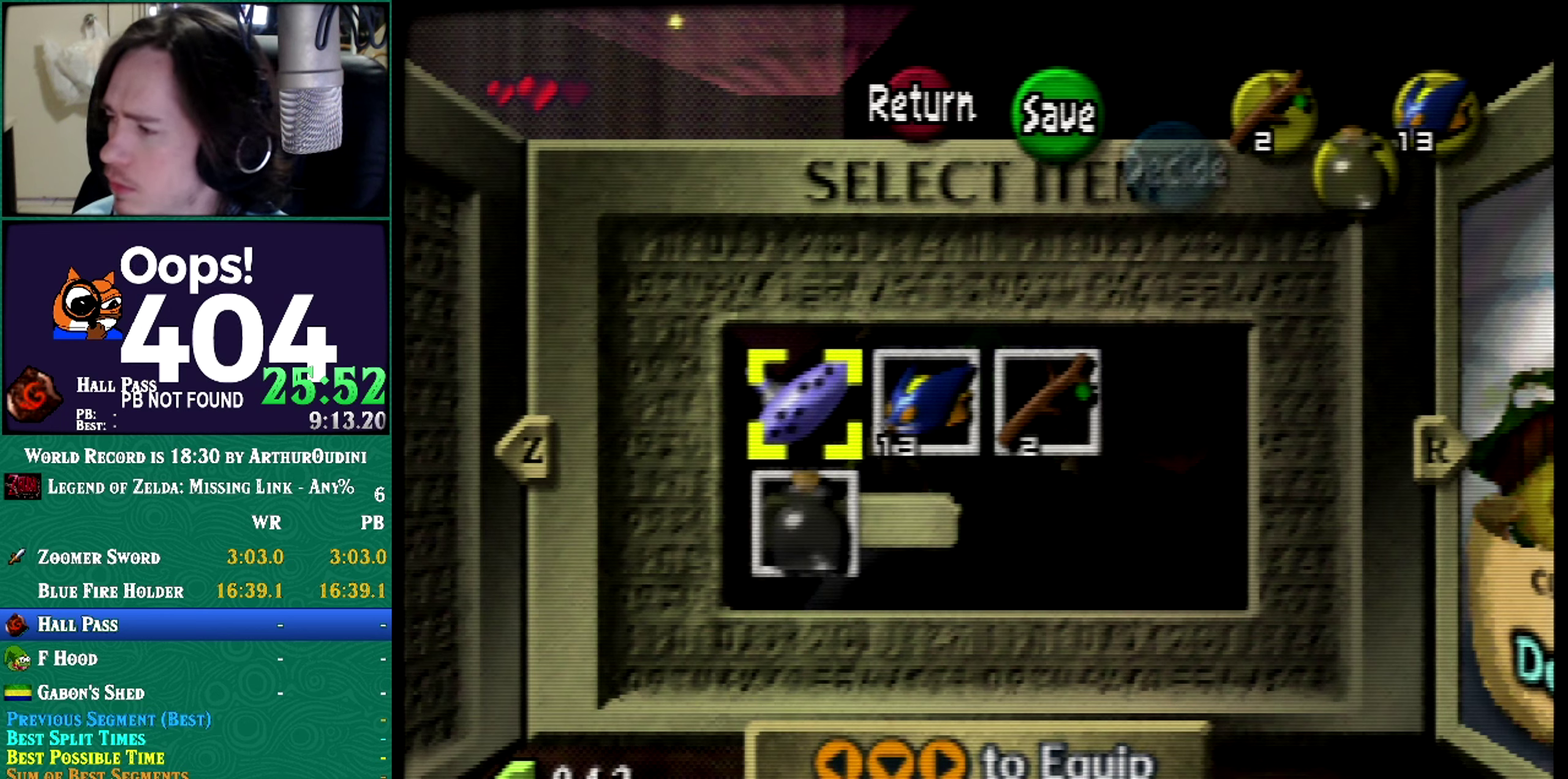
{"buttons": ["Z"], "left_stick": "center", "events": []}
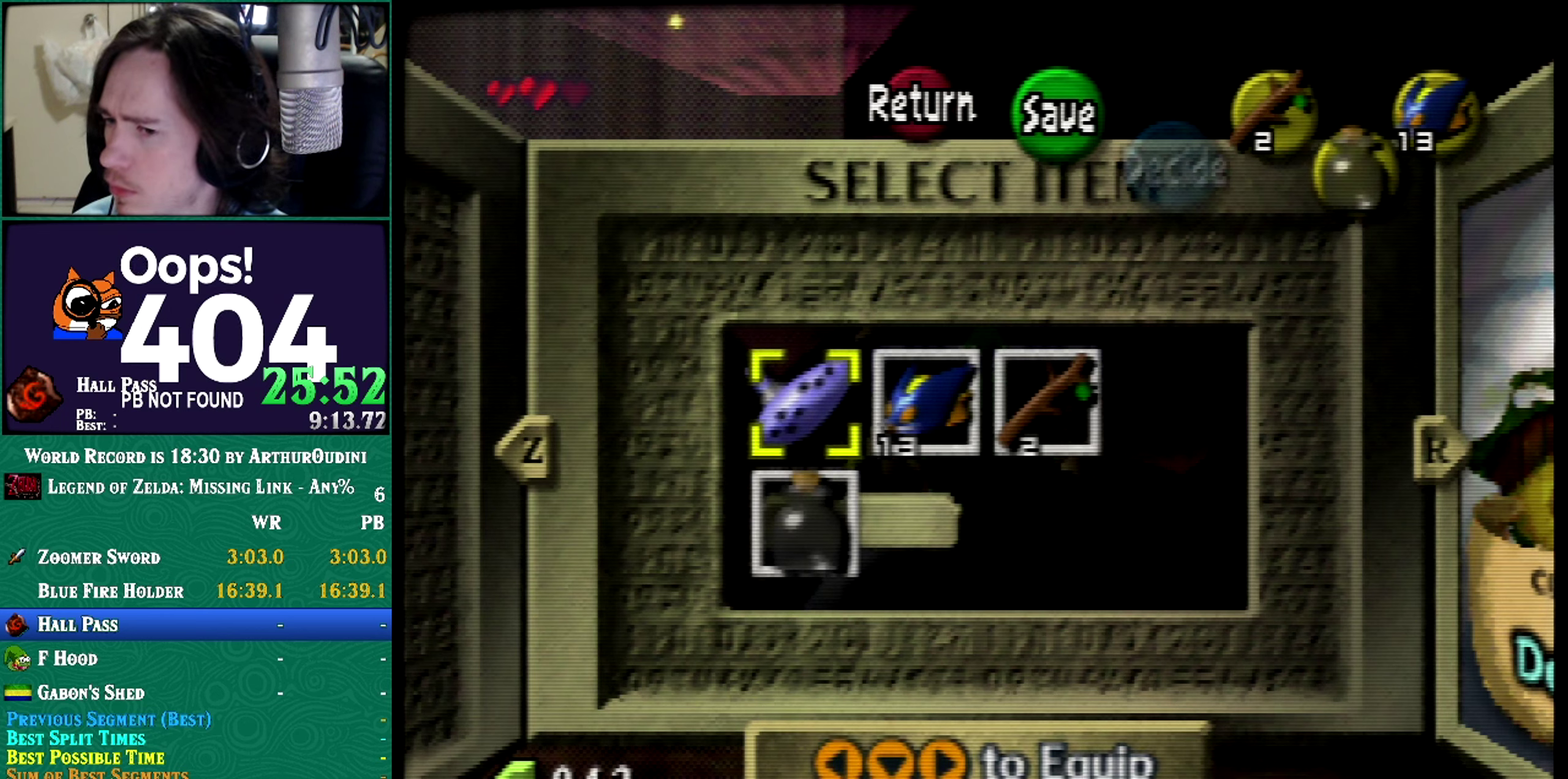
{"buttons": ["Z"], "left_stick": "center", "events": []}
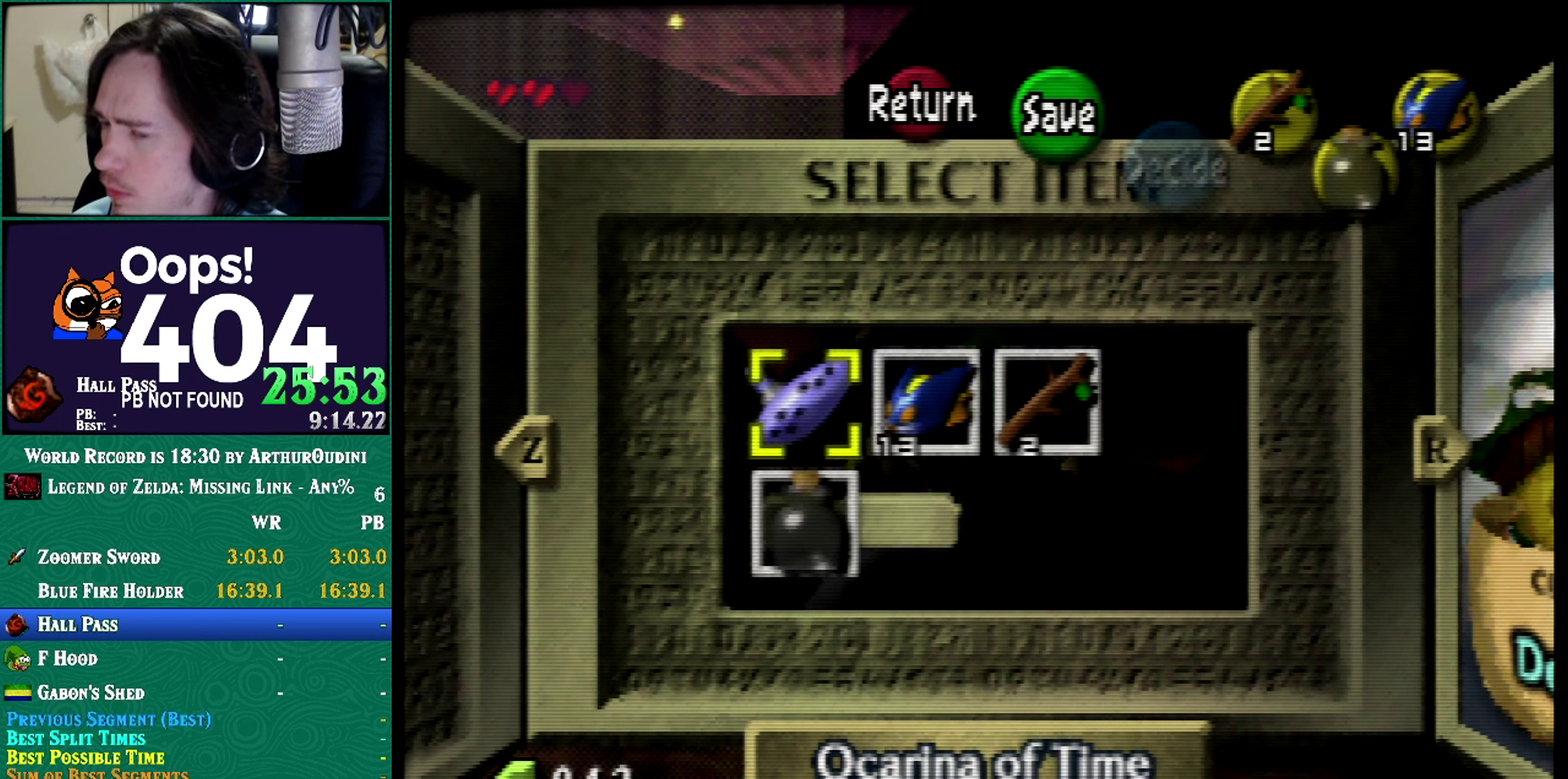
{"buttons": ["Z"], "left_stick": "center", "events": []}
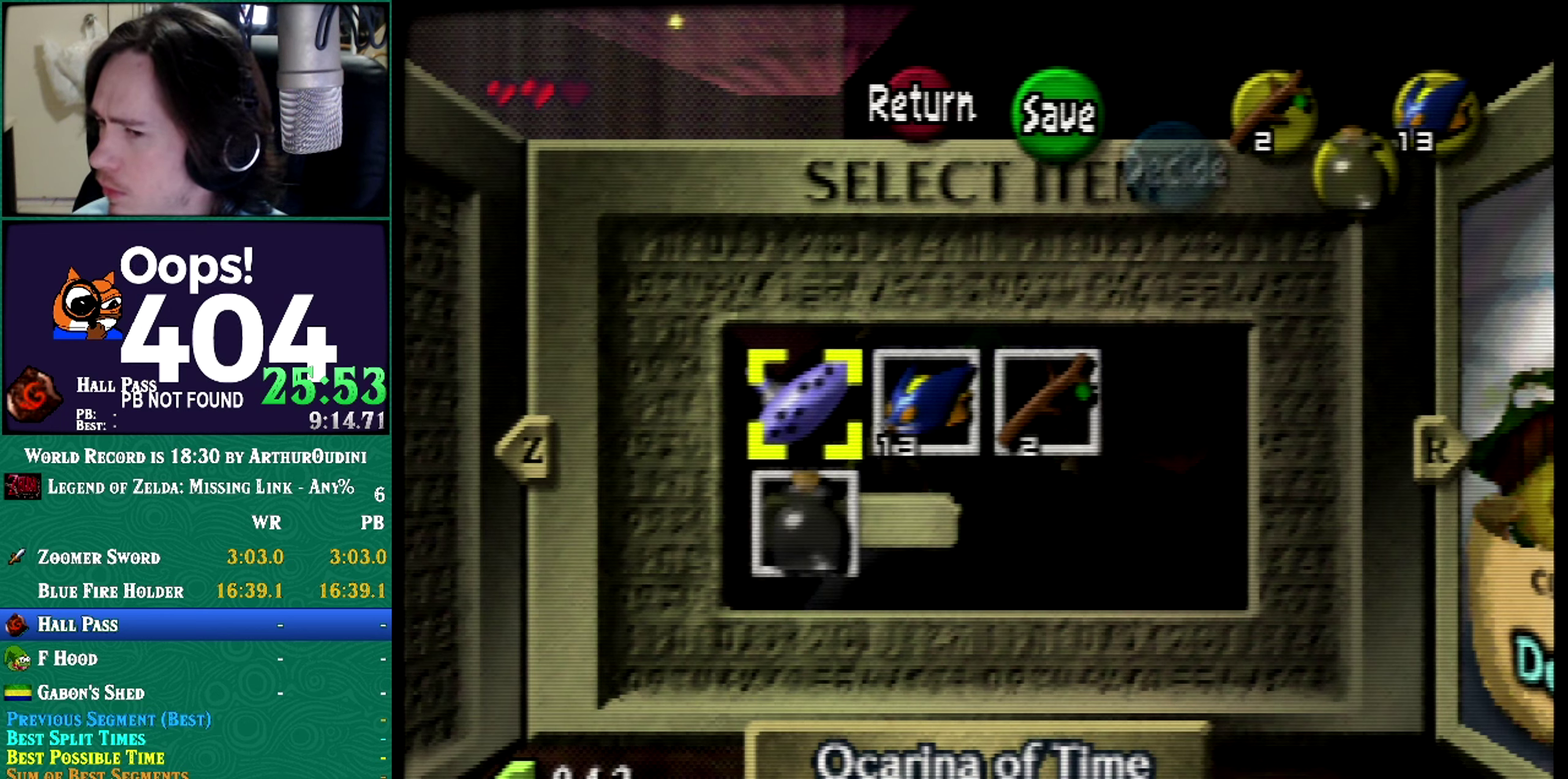
{"buttons": ["Z"], "left_stick": "center", "events": []}
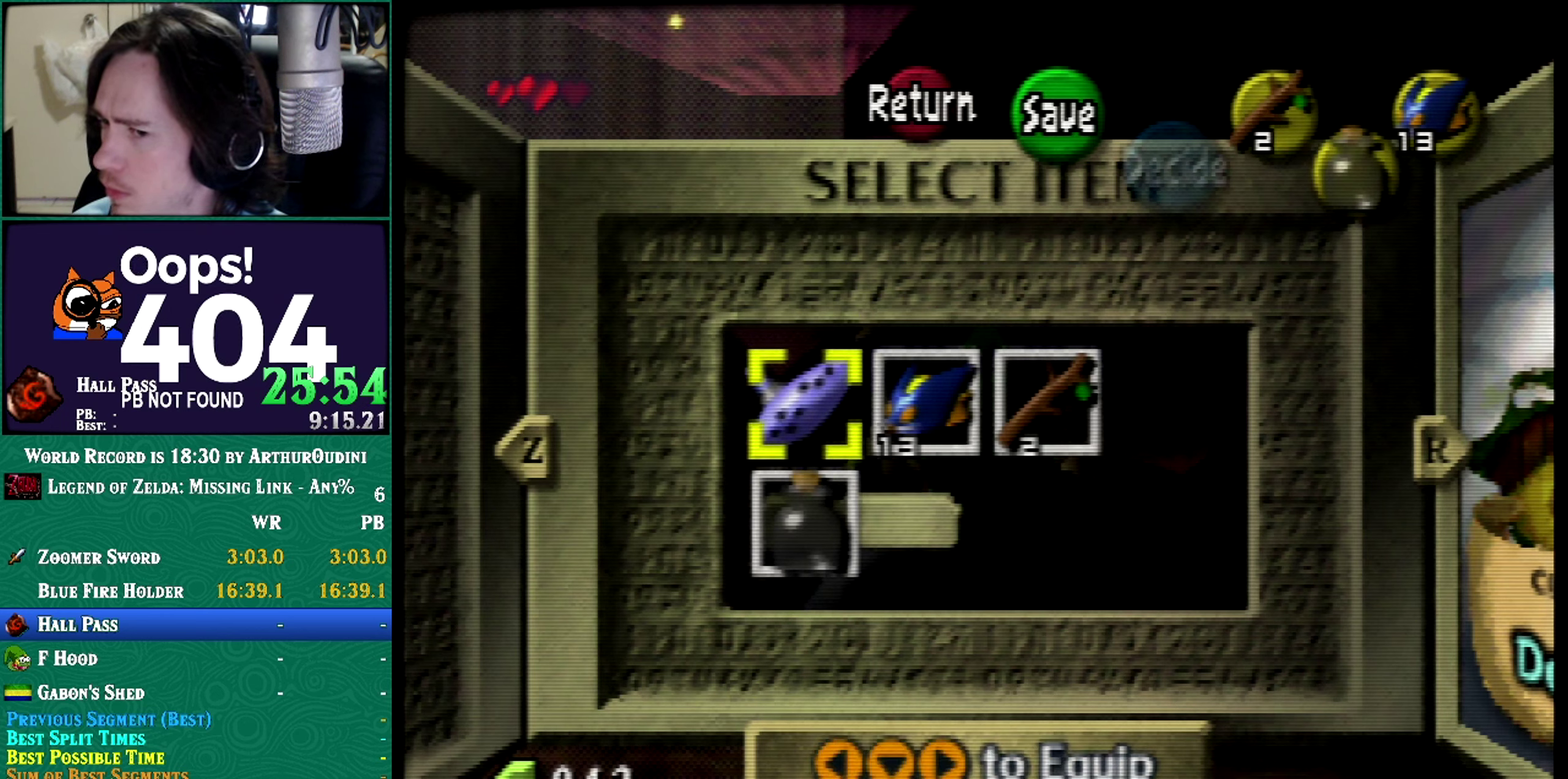
{"buttons": ["Z"], "left_stick": "center", "events": []}